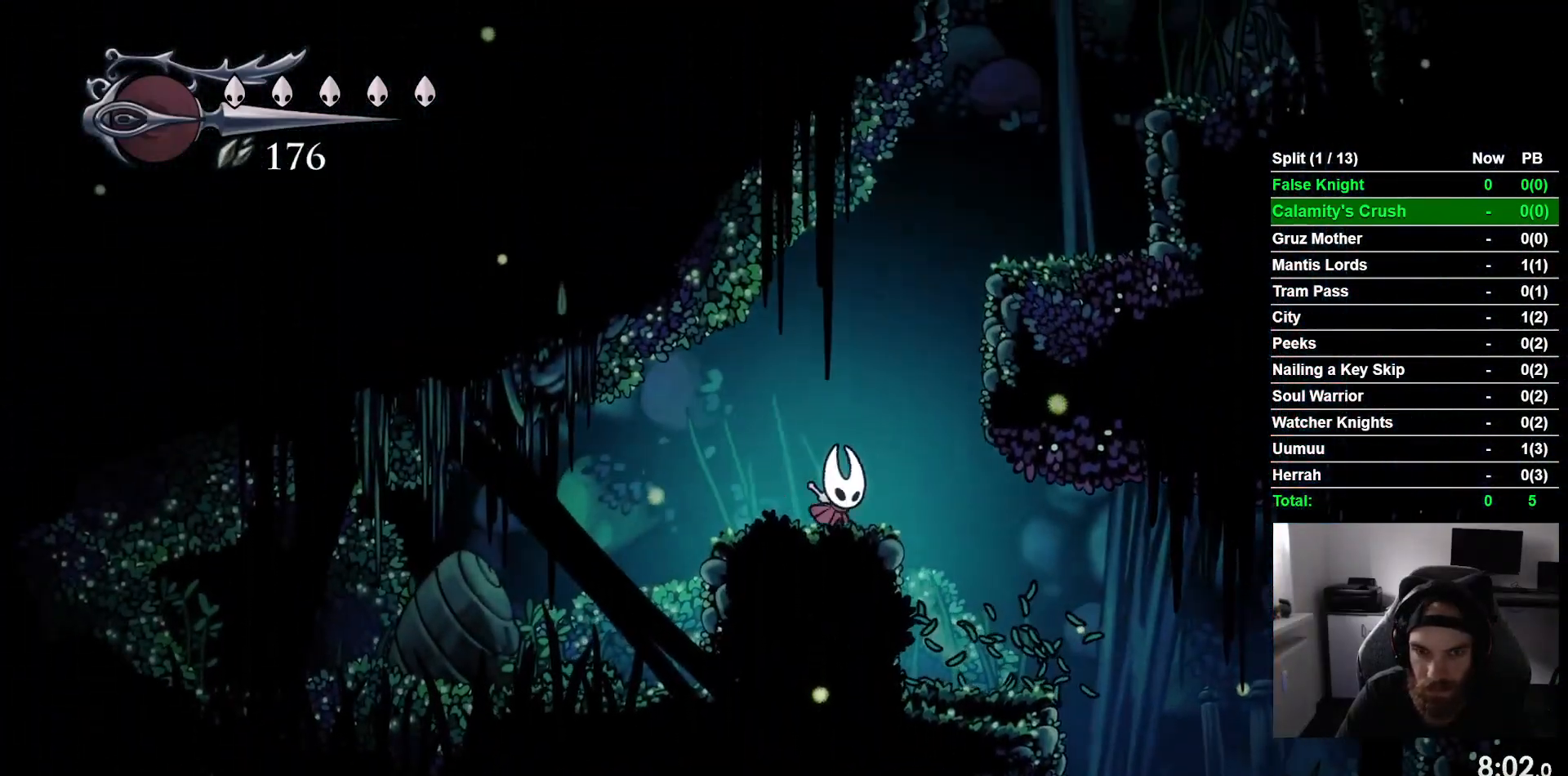
Gameplay with a controller (PlayStation layout); each line is a JSON object with the inputs held at the frame after it. "events" lists button and stick changes between this image and that frame as [ms after this image, input, new state], when the widget could be followed in between. Not read: right_stick.
{"buttons": ["DPAD_RIGHT"], "left_stick": "center", "events": [[17, "CROSS", "down"], [450, "CROSS", "up"]]}
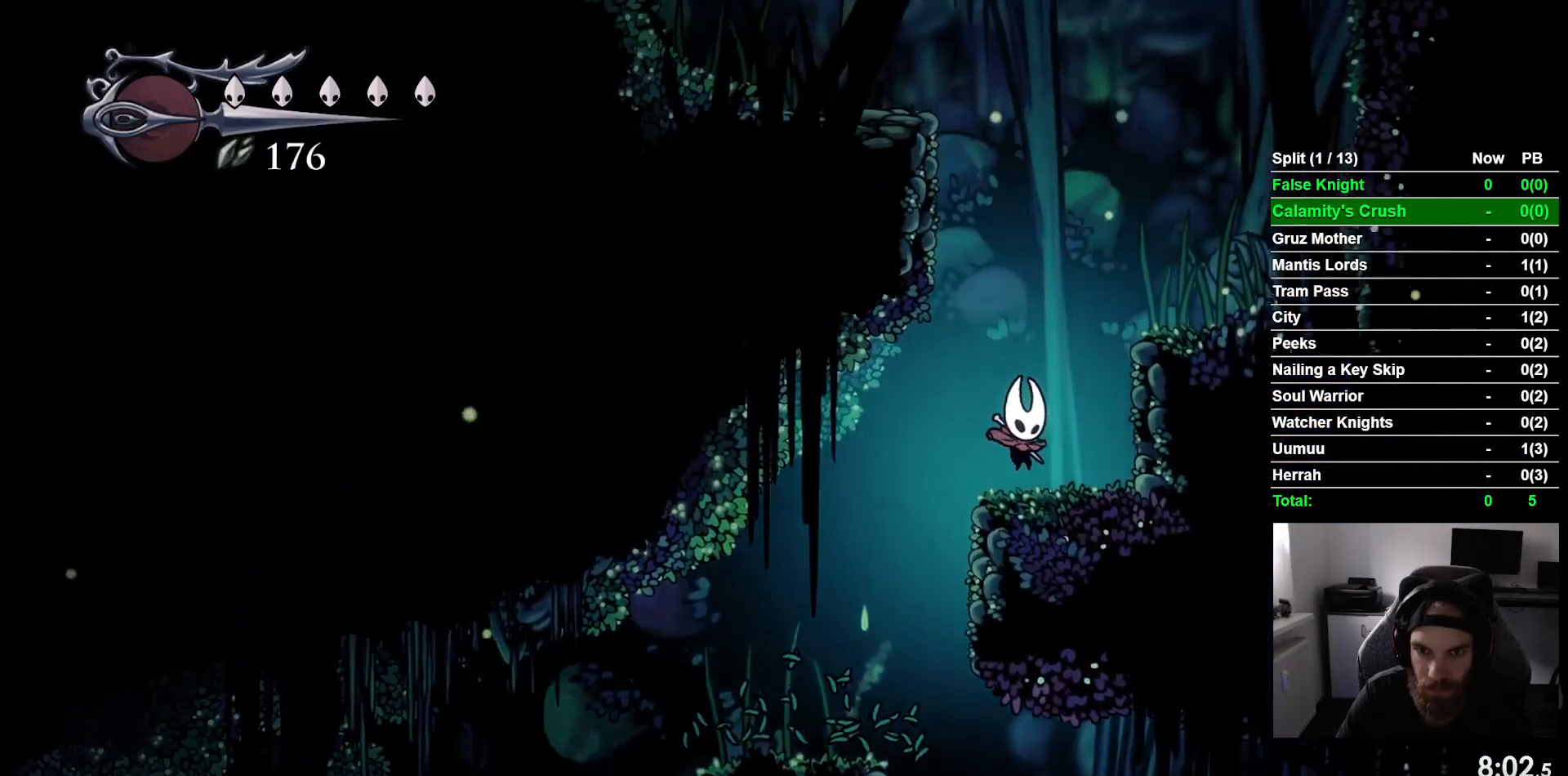
{"buttons": ["DPAD_RIGHT"], "left_stick": "center", "events": [[117, "CROSS", "down"], [367, "CROSS", "up"]]}
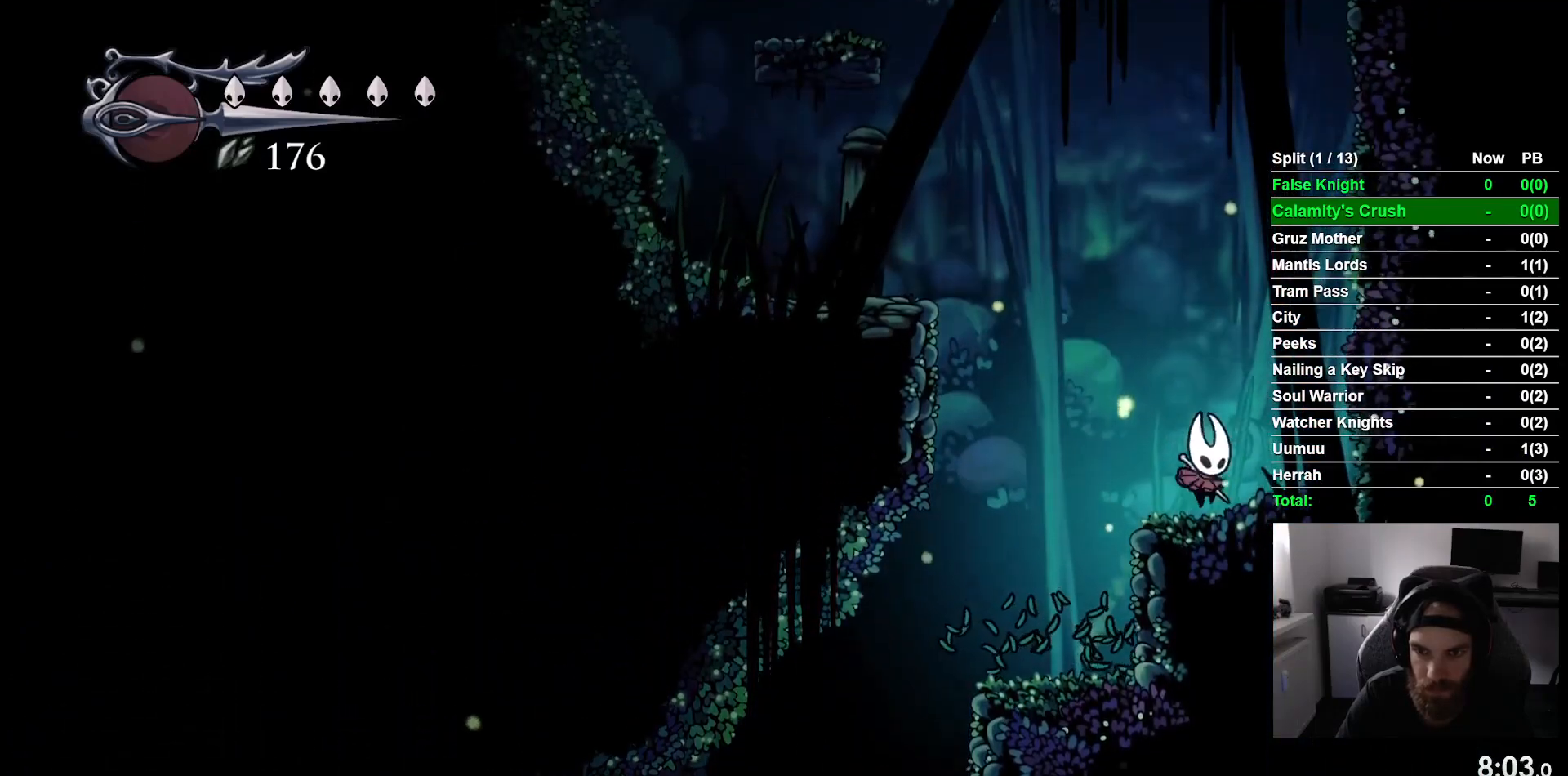
{"buttons": ["CROSS", "DPAD_LEFT"], "left_stick": "center", "events": [[17, "DPAD_LEFT", "down"], [17, "DPAD_RIGHT", "up"], [150, "CROSS", "down"]]}
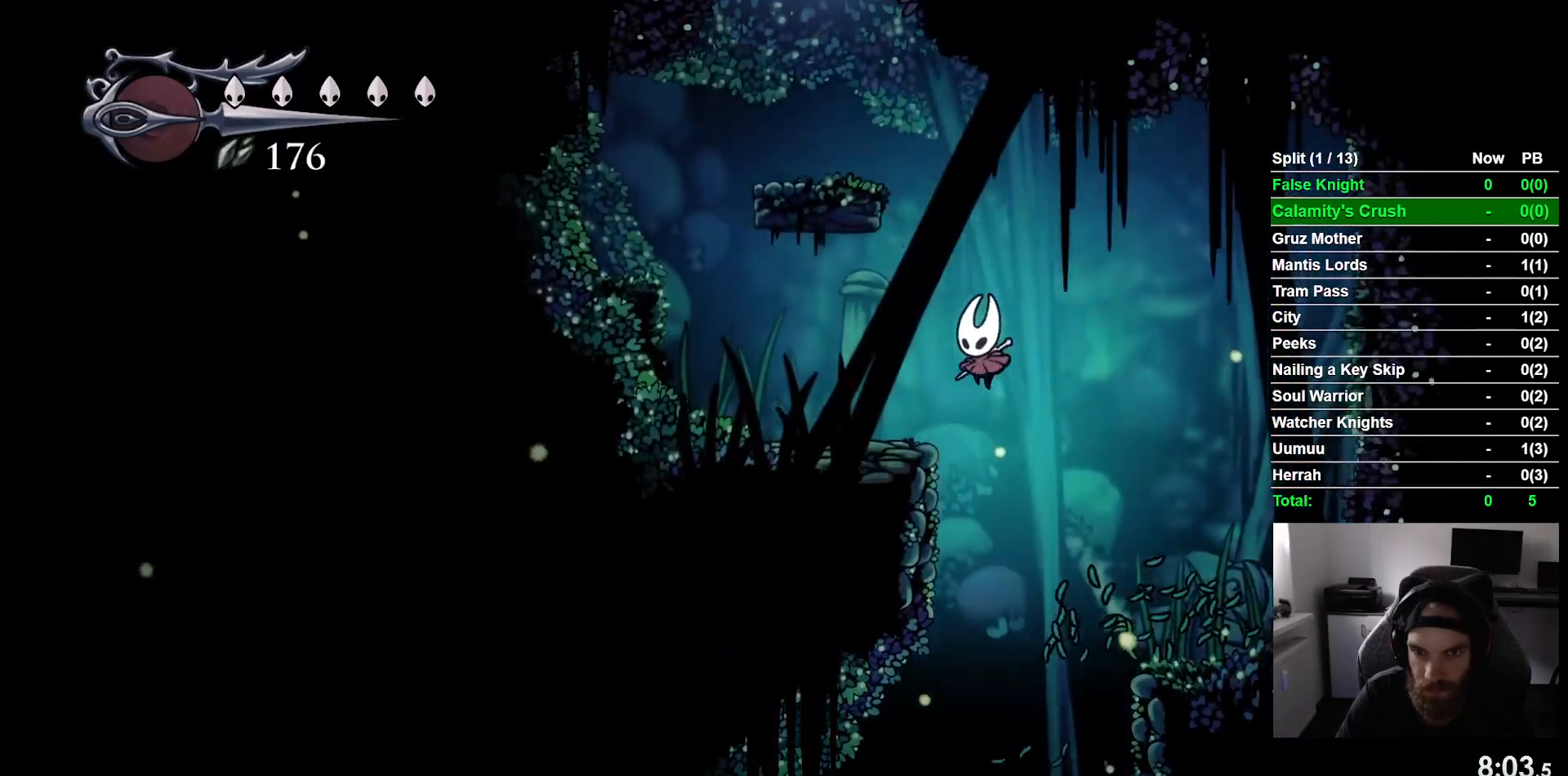
{"buttons": ["CROSS", "DPAD_LEFT"], "left_stick": "center", "events": [[83, "CROSS", "up"], [483, "CROSS", "down"]]}
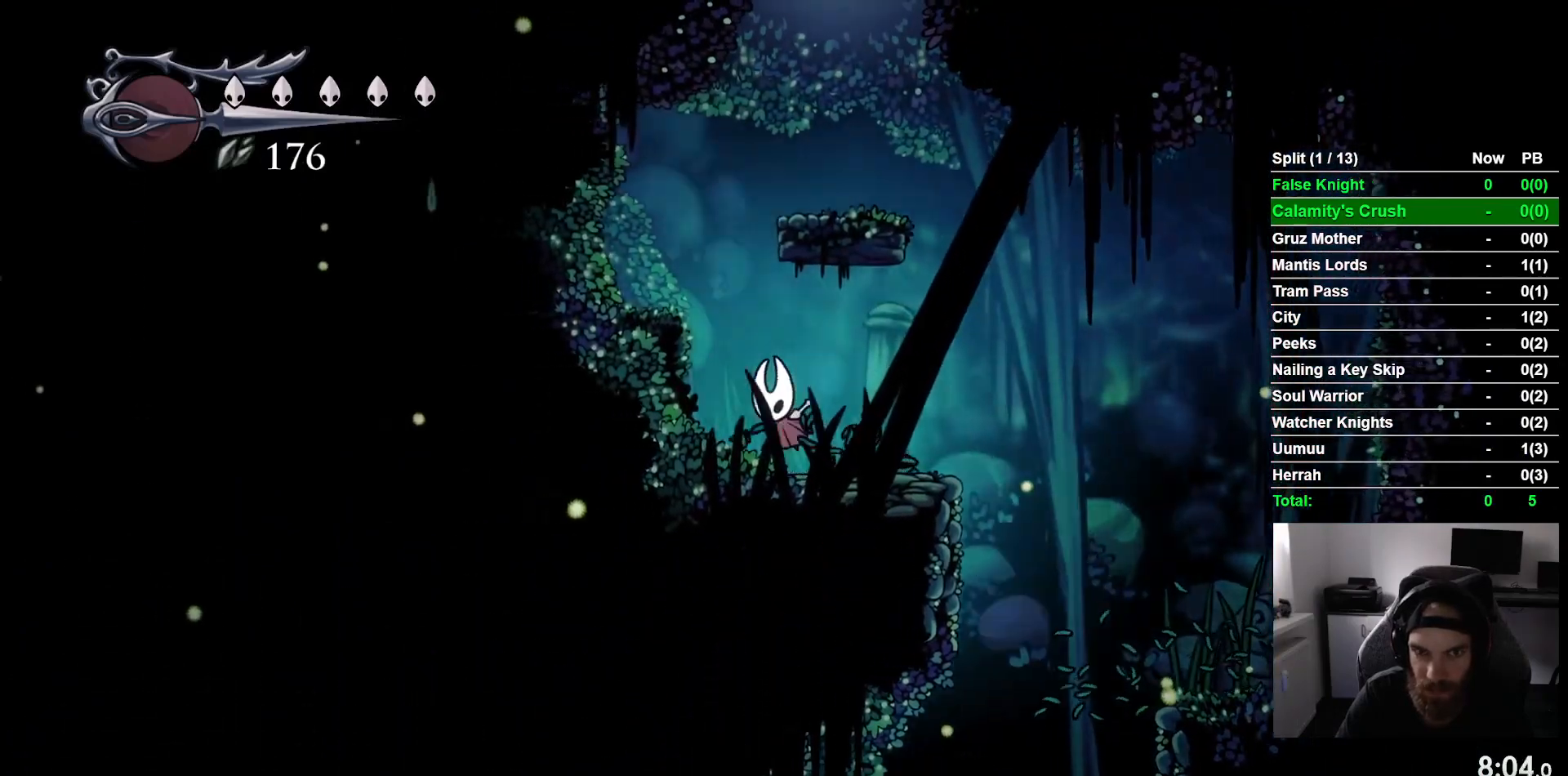
{"buttons": ["DPAD_RIGHT"], "left_stick": "center", "events": [[100, "DPAD_UP", "down"], [133, "DPAD_LEFT", "up"], [167, "DPAD_UP", "up"], [250, "DPAD_RIGHT", "down"], [333, "CROSS", "up"]]}
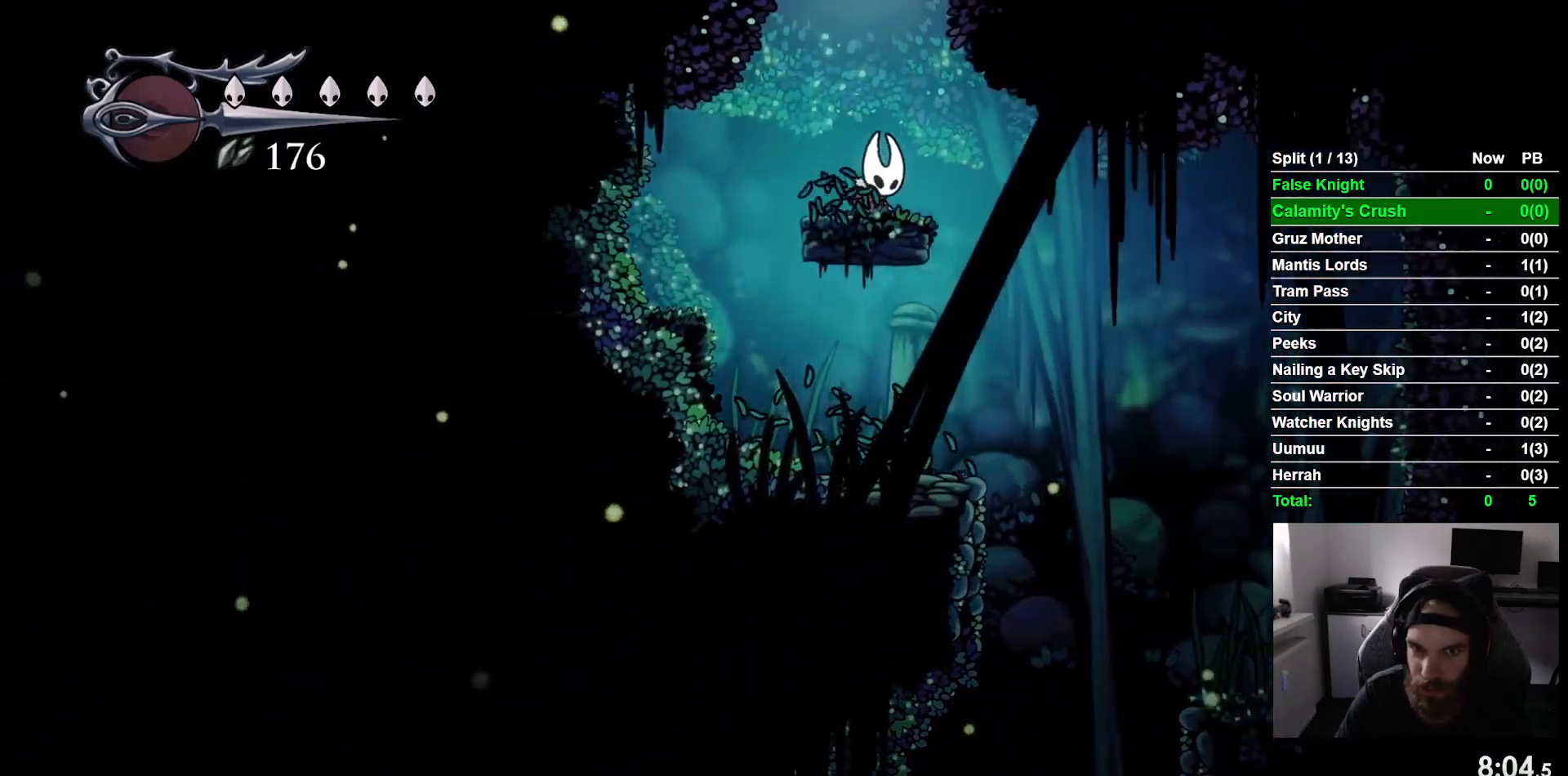
{"buttons": ["DPAD_LEFT"], "left_stick": "center", "events": [[17, "DPAD_RIGHT", "up"], [33, "CROSS", "down"], [83, "DPAD_LEFT", "down"], [433, "CROSS", "up"]]}
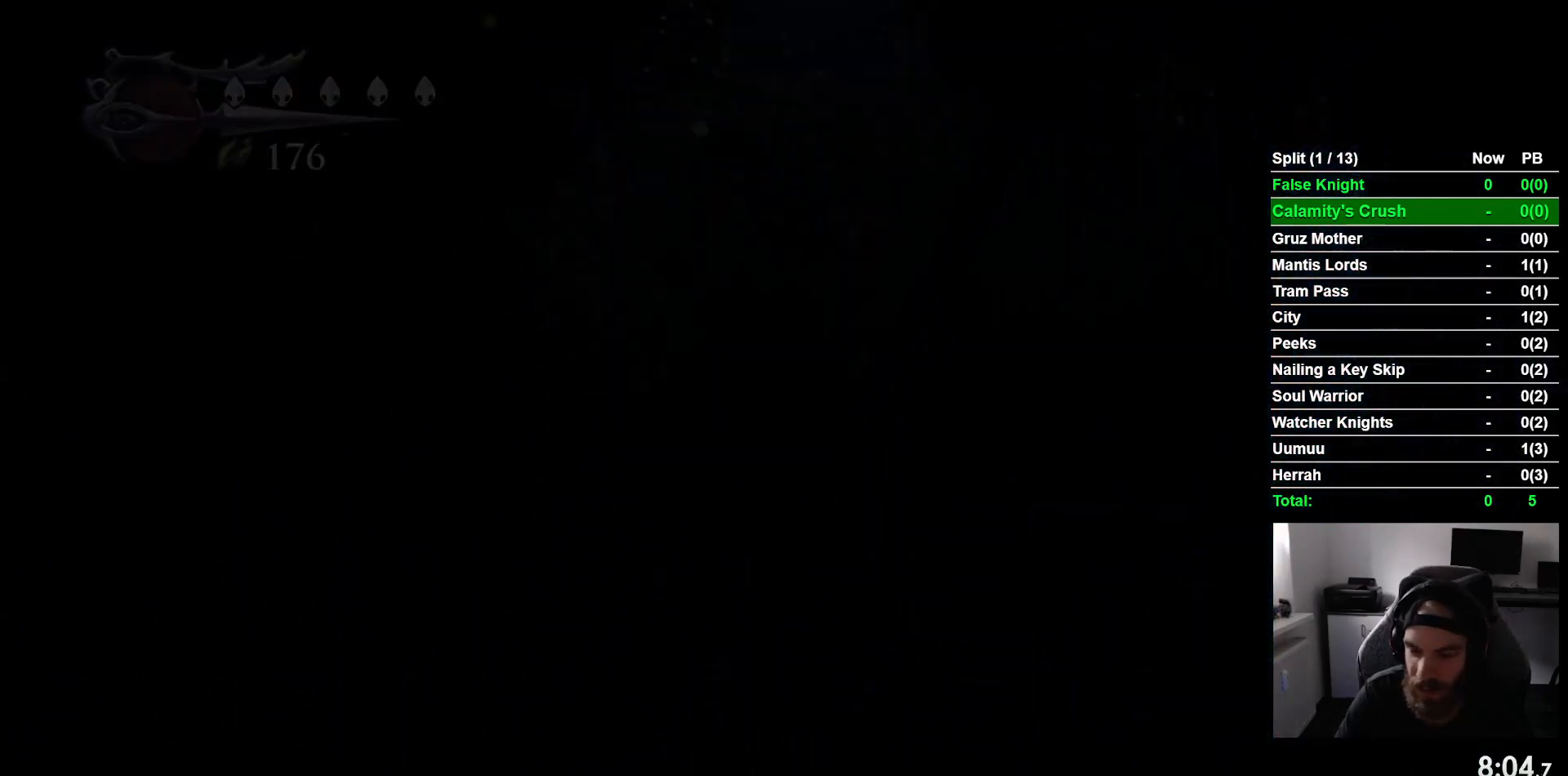
{"buttons": ["DPAD_LEFT"], "left_stick": "center", "events": []}
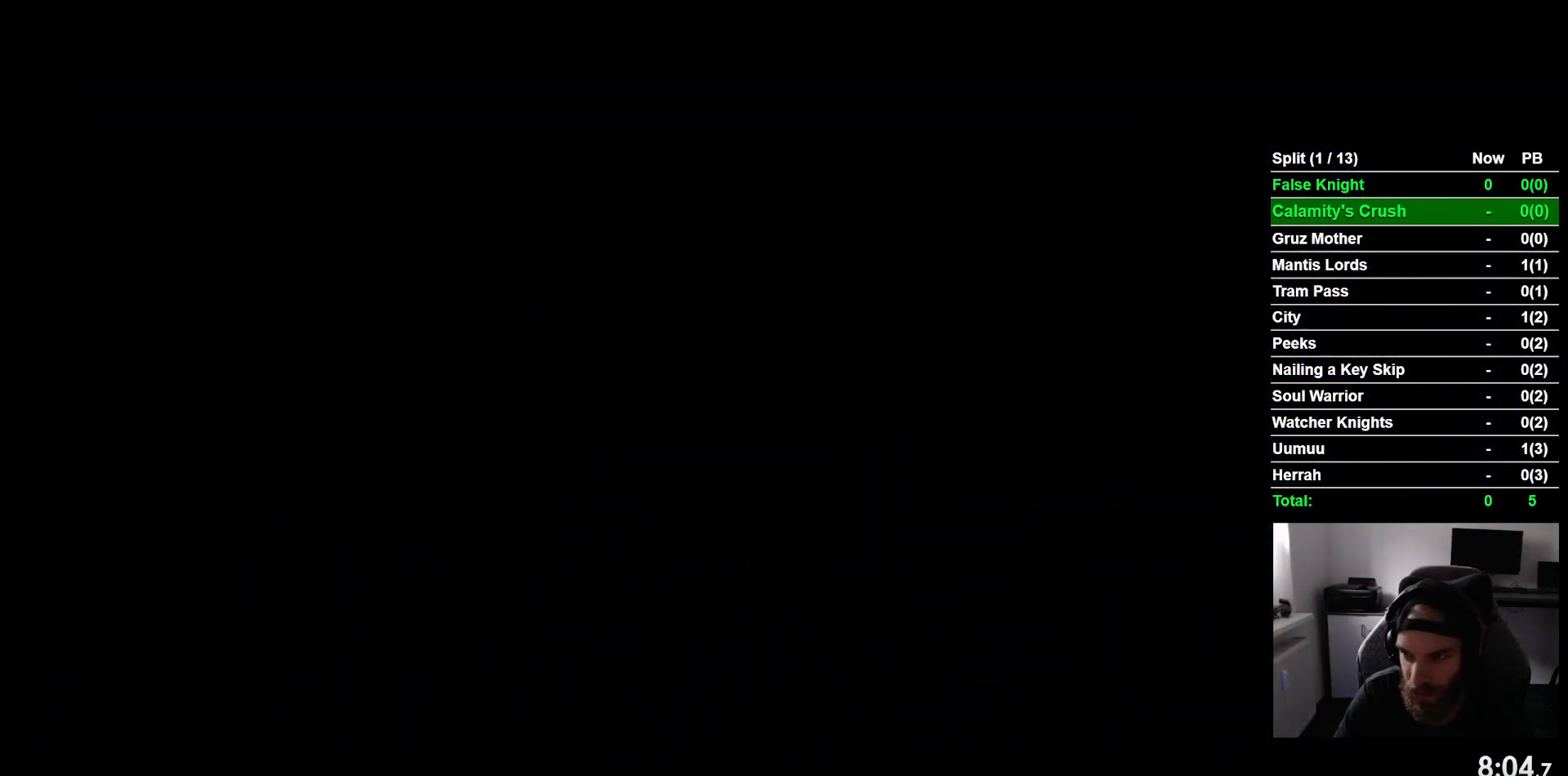
{"buttons": ["DPAD_LEFT"], "left_stick": "center", "events": []}
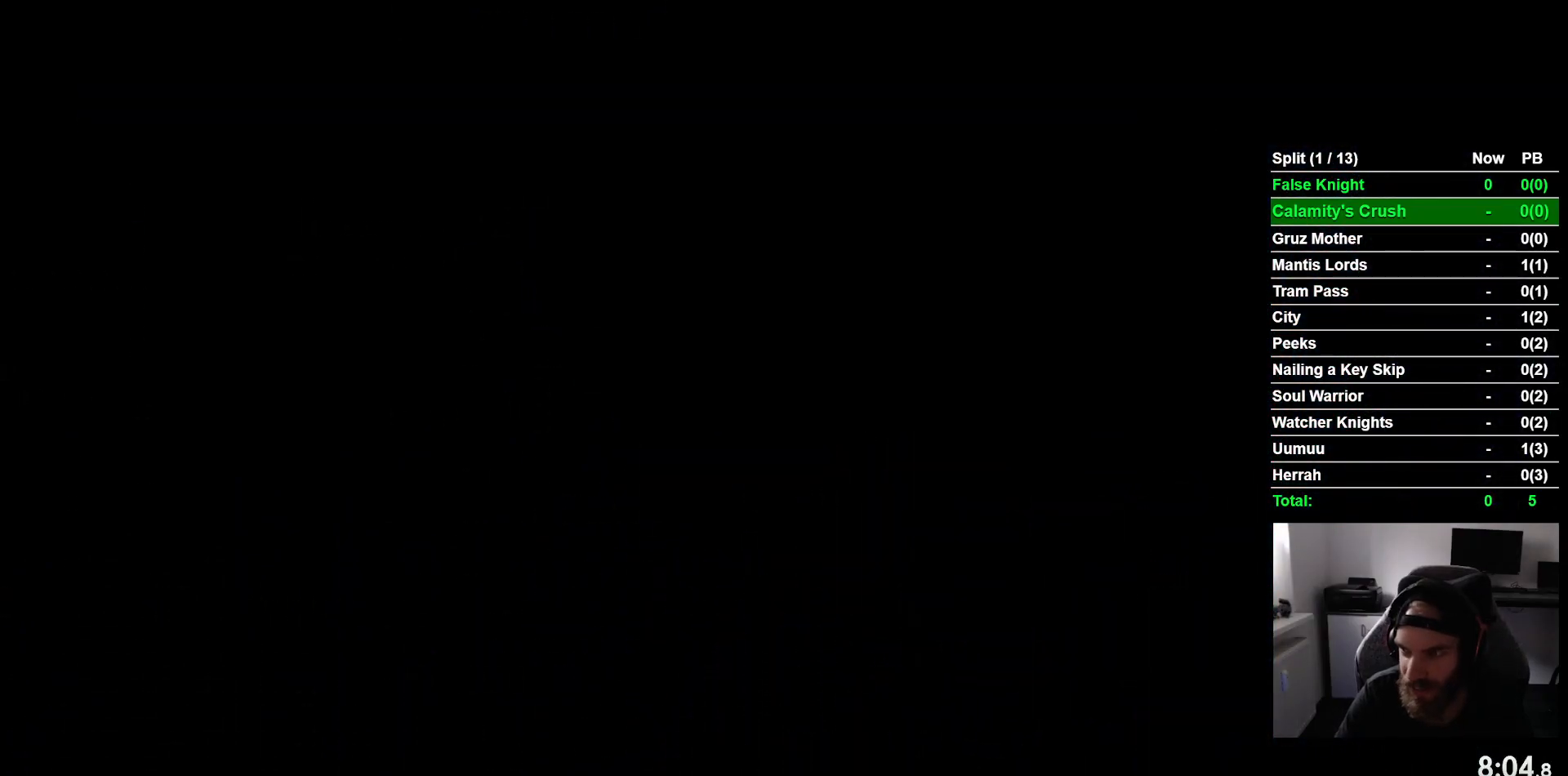
{"buttons": ["DPAD_LEFT"], "left_stick": "center", "events": []}
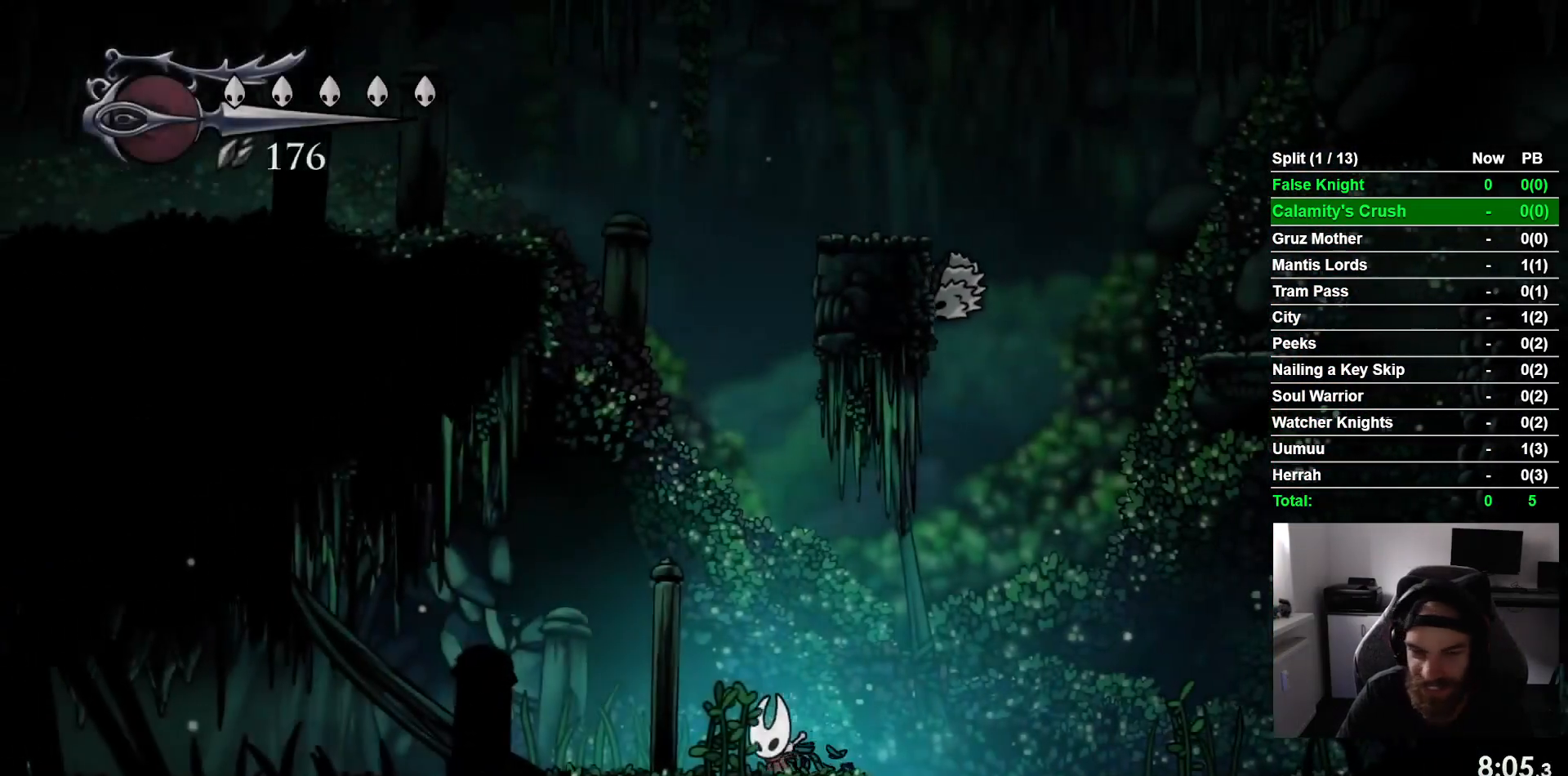
{"buttons": ["DPAD_LEFT"], "left_stick": "center", "events": []}
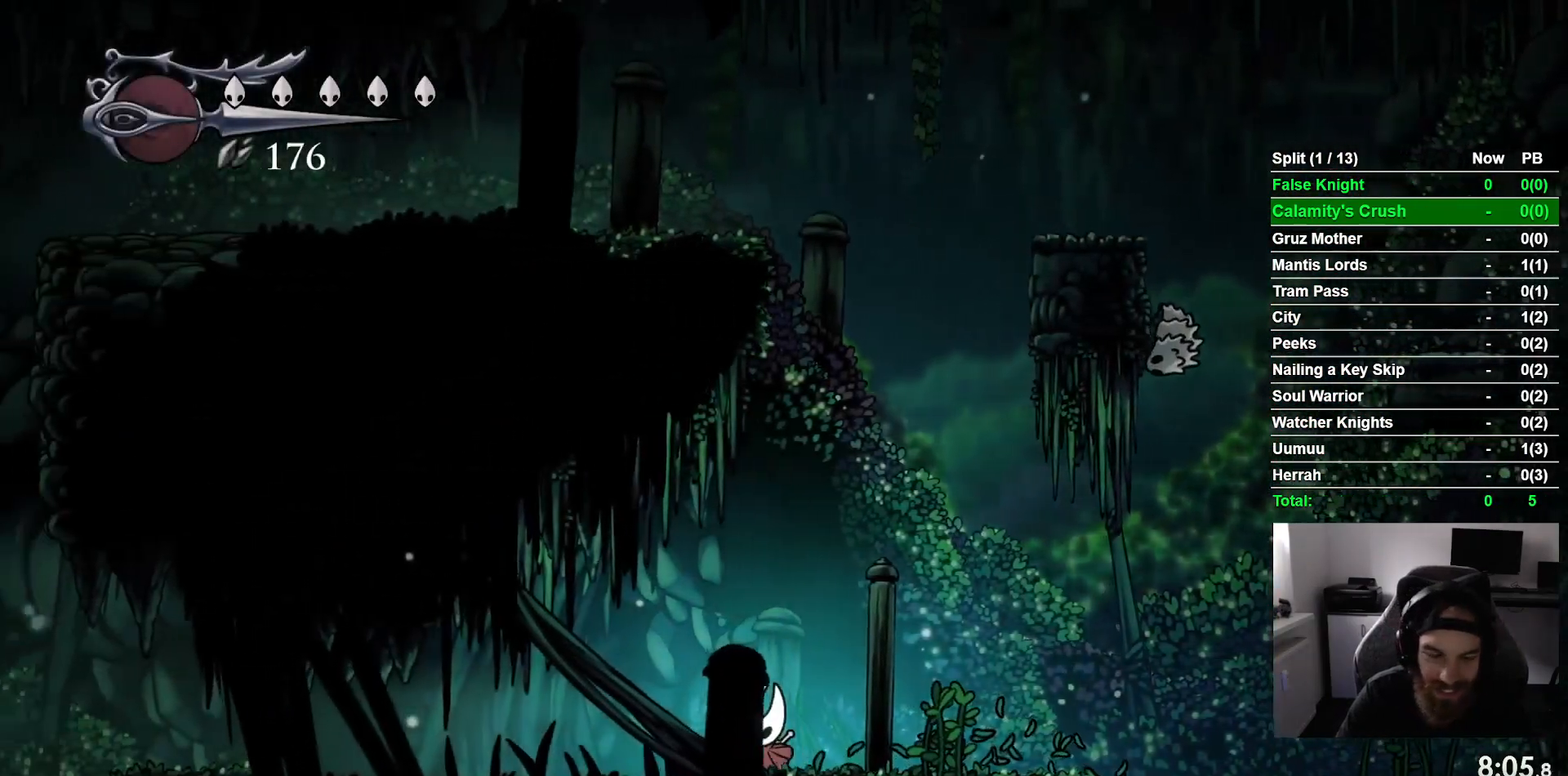
{"buttons": ["SQUARE", "DPAD_LEFT"], "left_stick": "center", "events": [[133, "SQUARE", "down"], [300, "SQUARE", "up"], [500, "SQUARE", "down"]]}
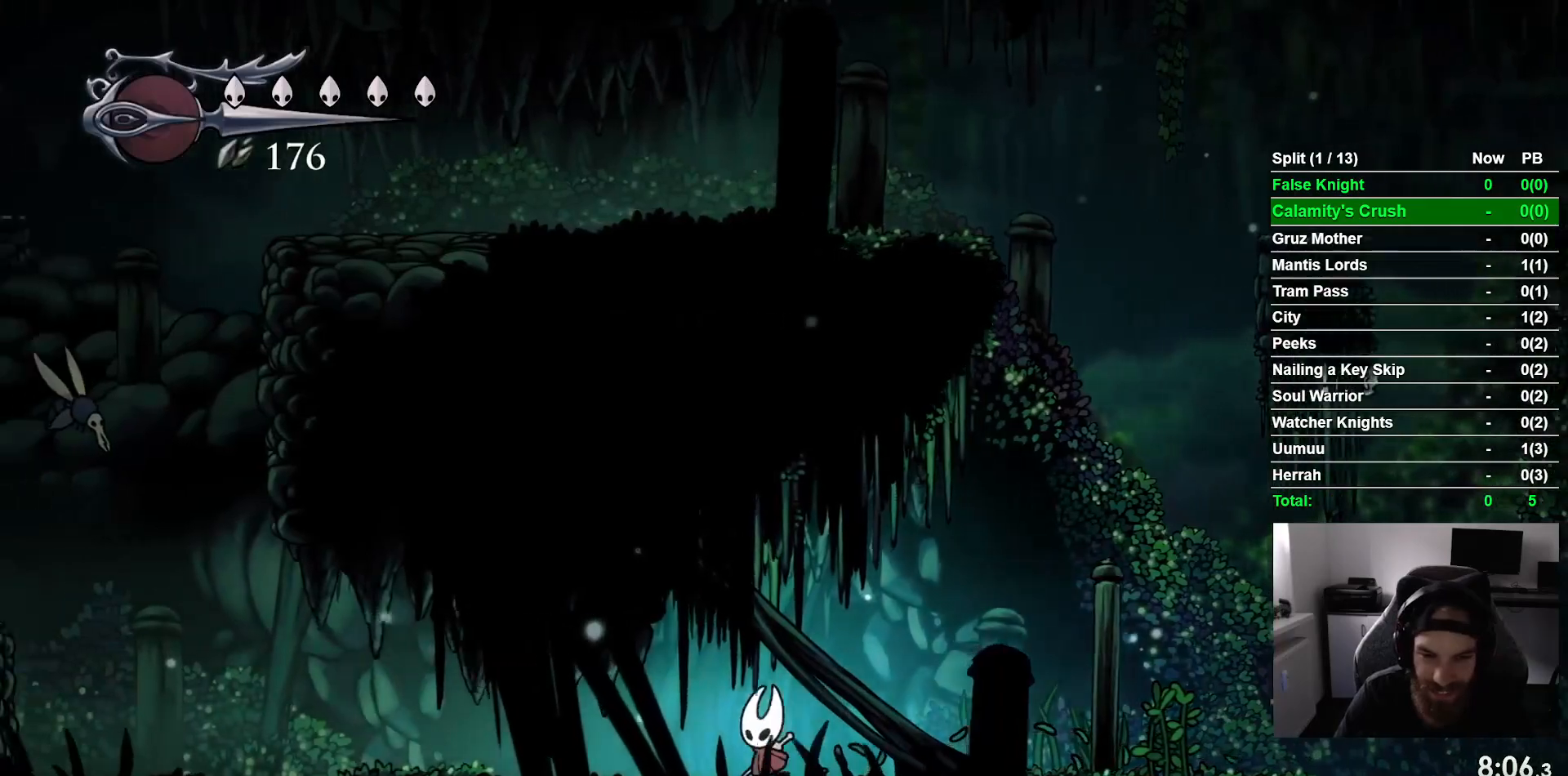
{"buttons": ["SQUARE", "DPAD_LEFT"], "left_stick": "center", "events": [[167, "SQUARE", "up"], [417, "SQUARE", "down"]]}
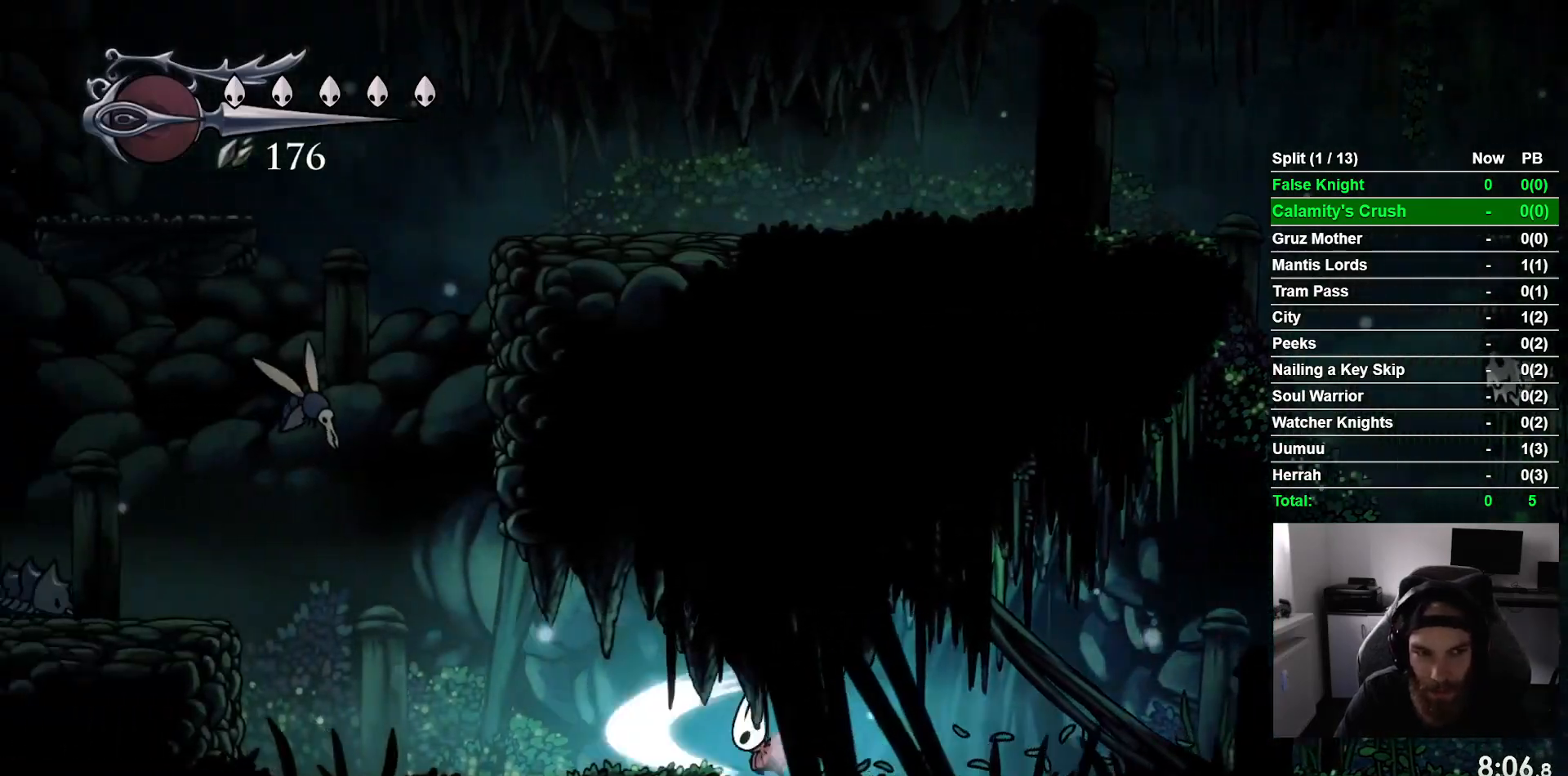
{"buttons": ["DPAD_LEFT"], "left_stick": "center", "events": [[100, "SQUARE", "up"]]}
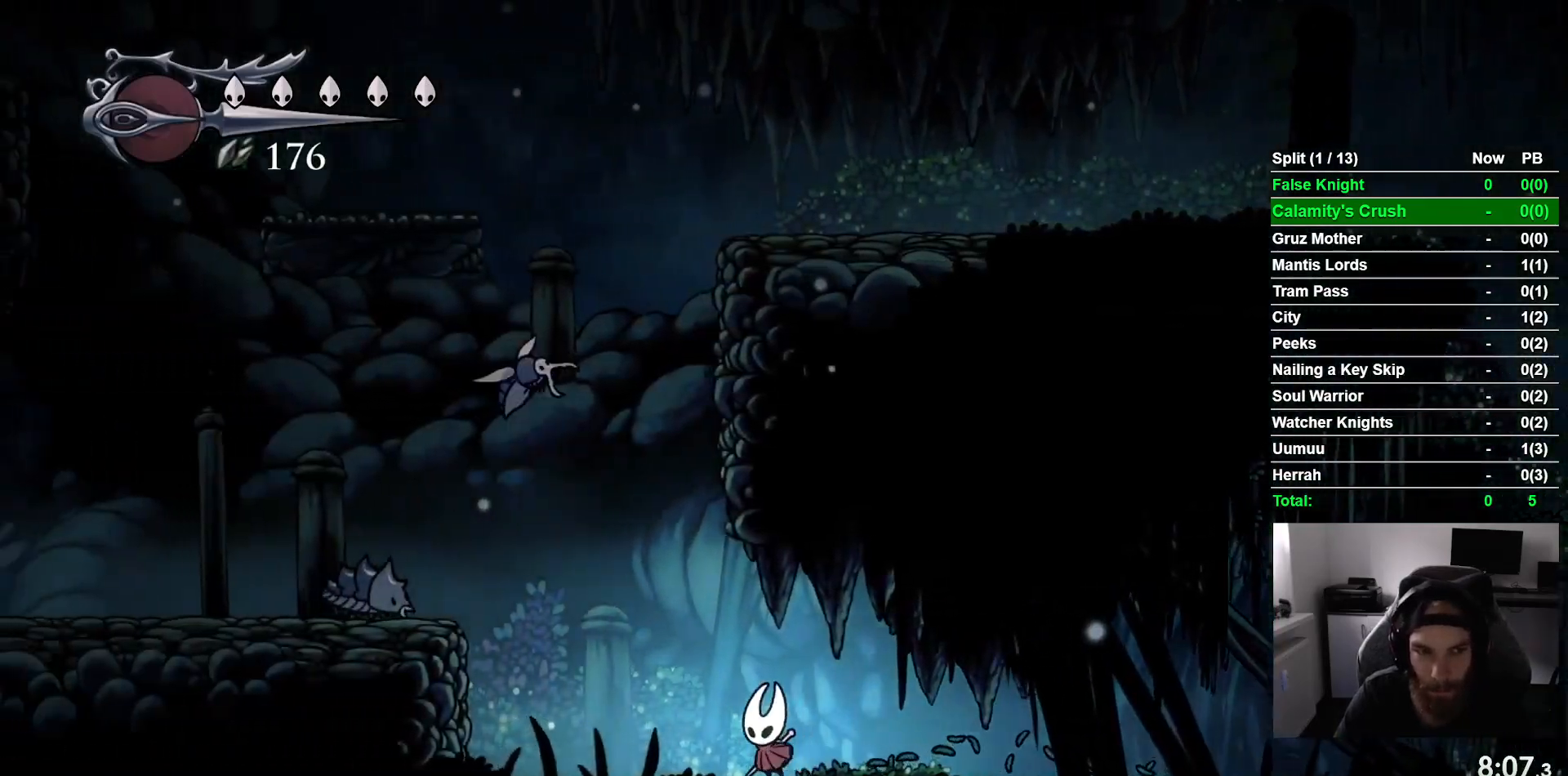
{"buttons": ["CROSS", "SQUARE", "DPAD_UP"], "left_stick": "center", "events": [[267, "CROSS", "down"], [300, "DPAD_UP", "down"], [383, "SQUARE", "down"], [450, "DPAD_LEFT", "up"]]}
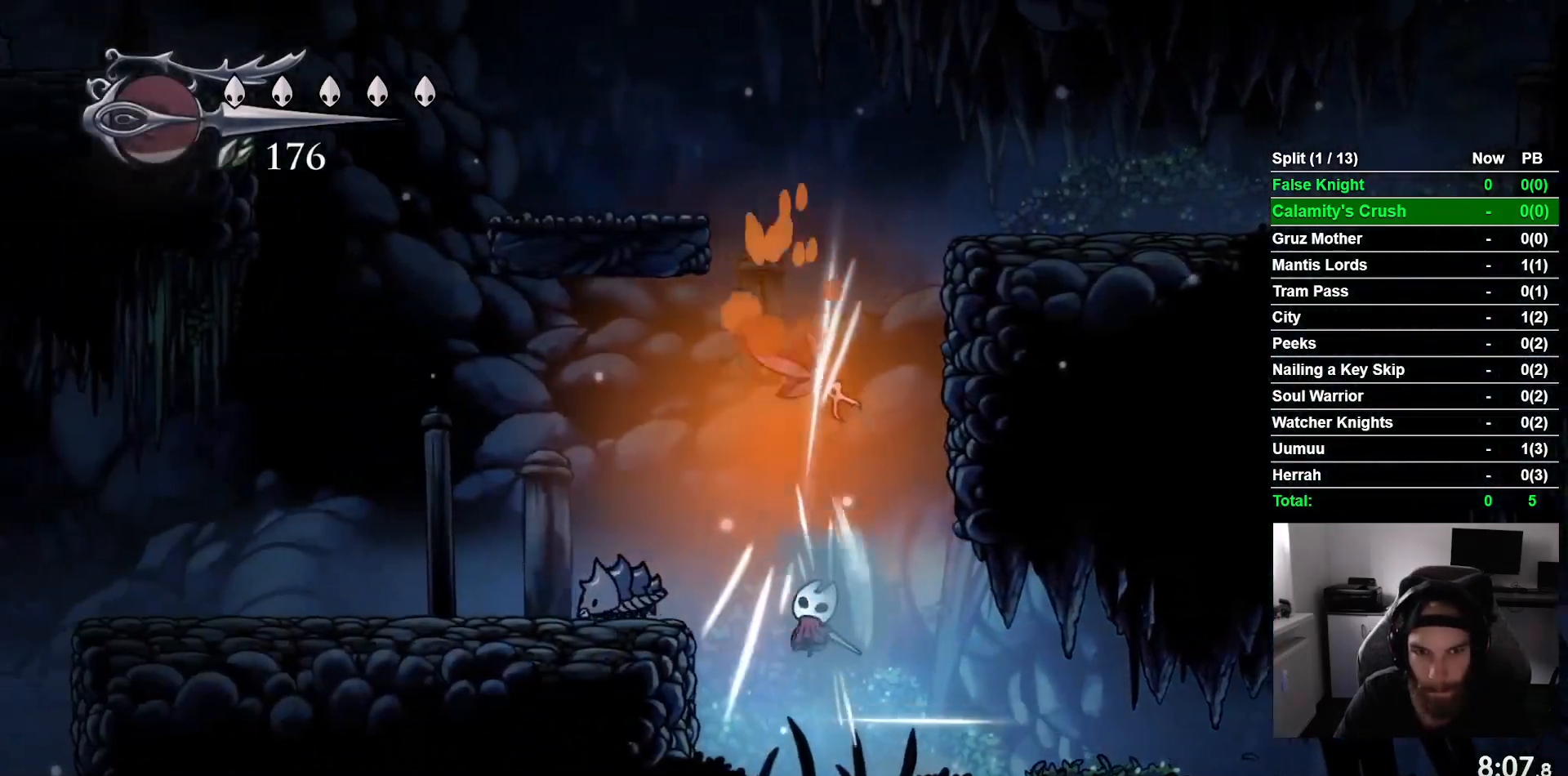
{"buttons": ["CROSS", "SQUARE", "DPAD_UP"], "left_stick": "center", "events": [[50, "SQUARE", "up"], [67, "CROSS", "up"], [100, "DPAD_UP", "up"], [267, "DPAD_UP", "down"], [283, "CROSS", "down"], [433, "SQUARE", "down"]]}
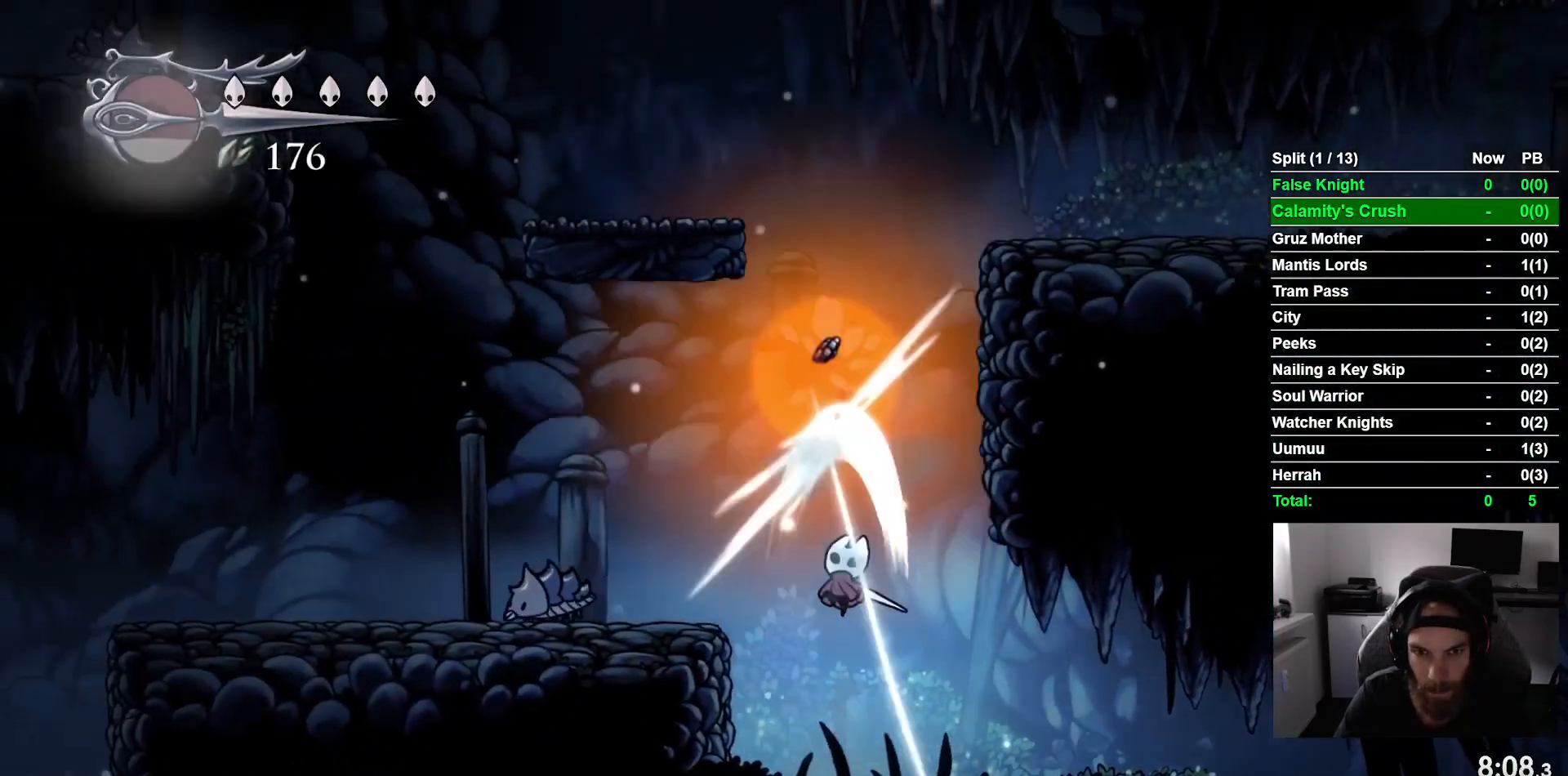
{"buttons": ["CROSS", "DPAD_LEFT"], "left_stick": "center", "events": [[67, "CROSS", "up"], [83, "DPAD_UP", "up"], [133, "SQUARE", "up"], [417, "DPAD_LEFT", "down"], [450, "CROSS", "down"]]}
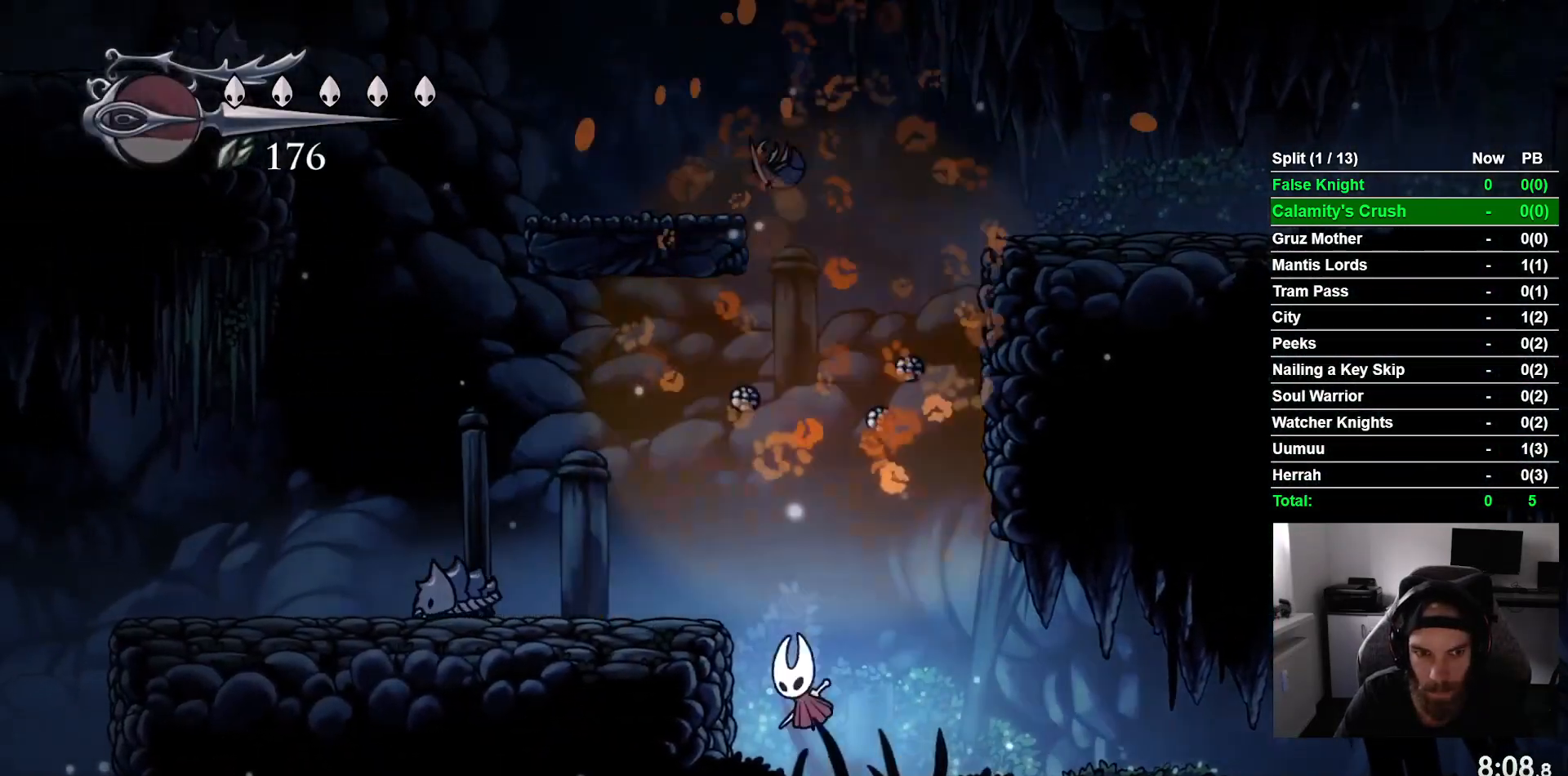
{"buttons": ["DPAD_LEFT"], "left_stick": "center", "events": [[233, "CROSS", "up"]]}
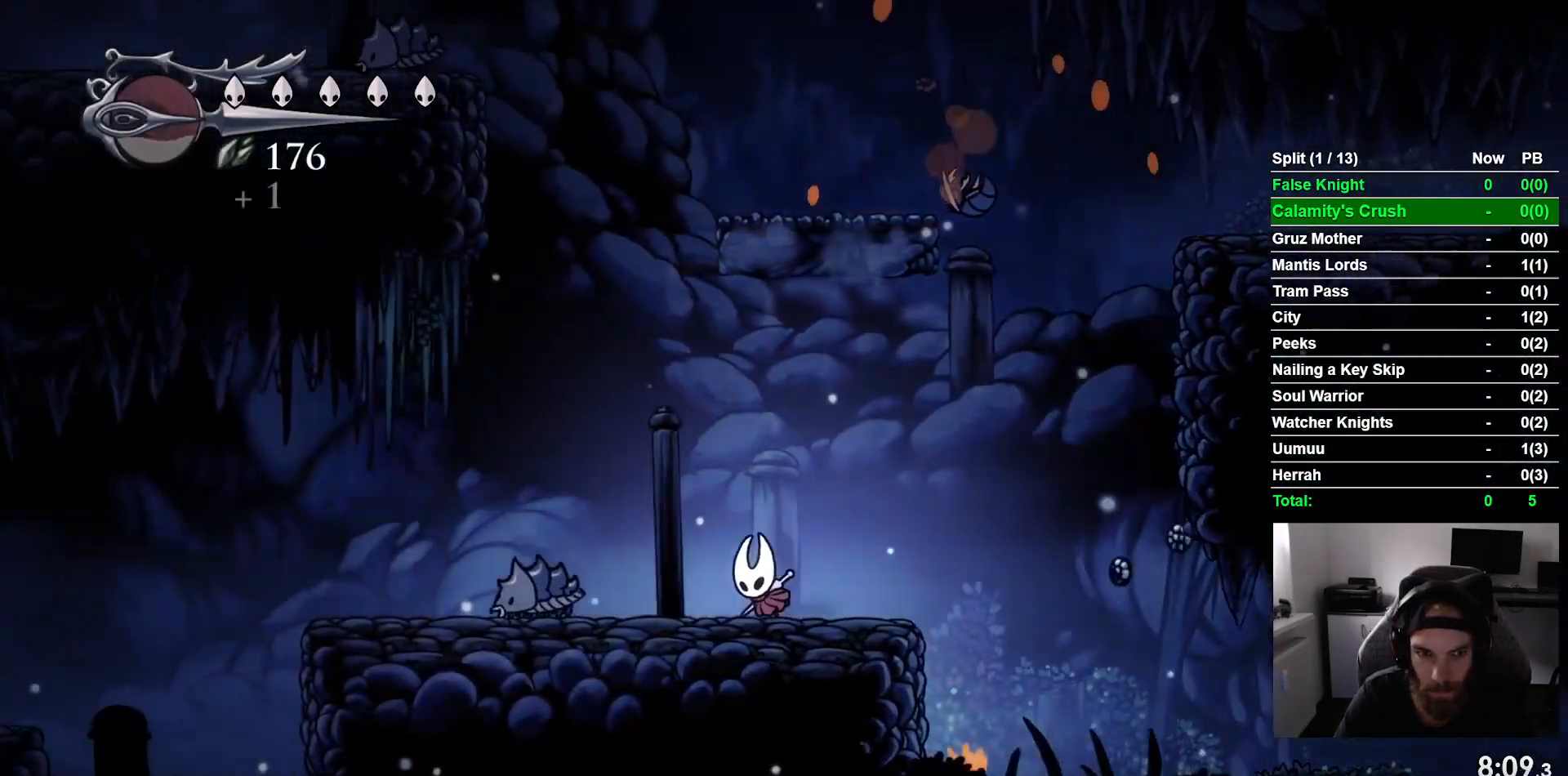
{"buttons": ["DPAD_LEFT"], "left_stick": "center", "events": [[183, "SQUARE", "down"], [367, "SQUARE", "up"]]}
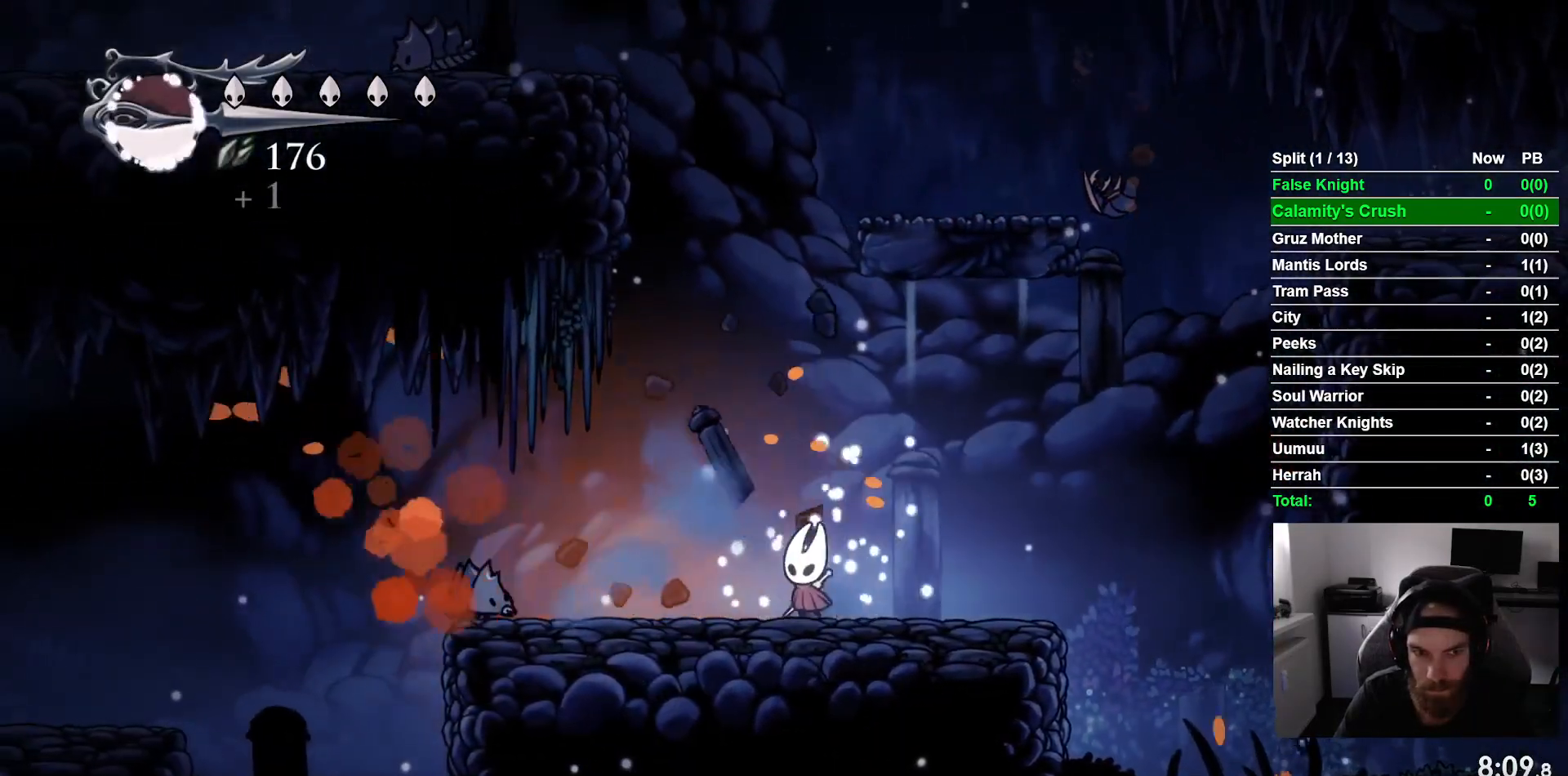
{"buttons": ["DPAD_LEFT"], "left_stick": "center", "events": [[183, "SQUARE", "down"], [350, "SQUARE", "up"]]}
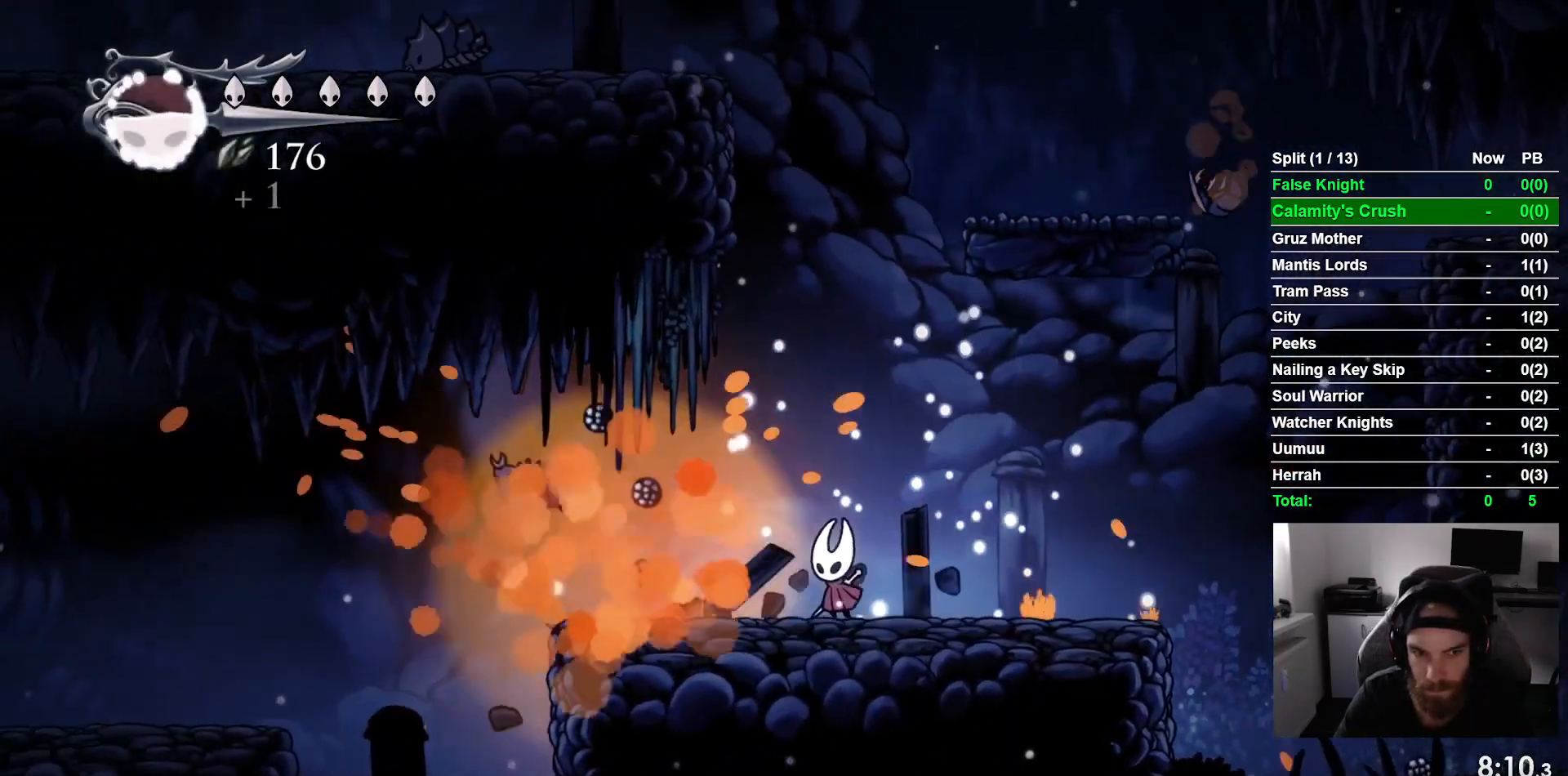
{"buttons": ["DPAD_LEFT"], "left_stick": "center", "events": []}
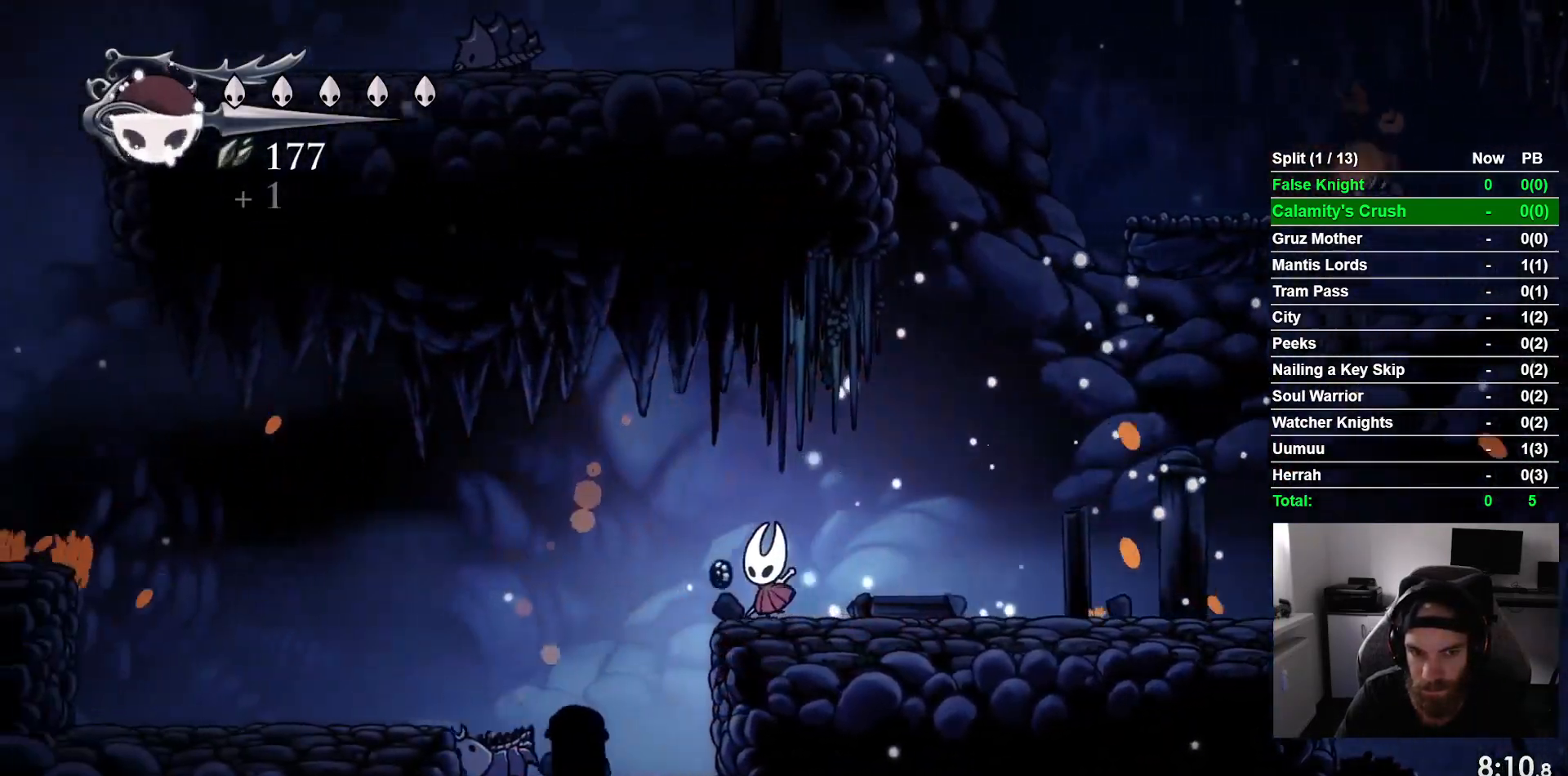
{"buttons": ["DPAD_LEFT"], "left_stick": "center", "events": []}
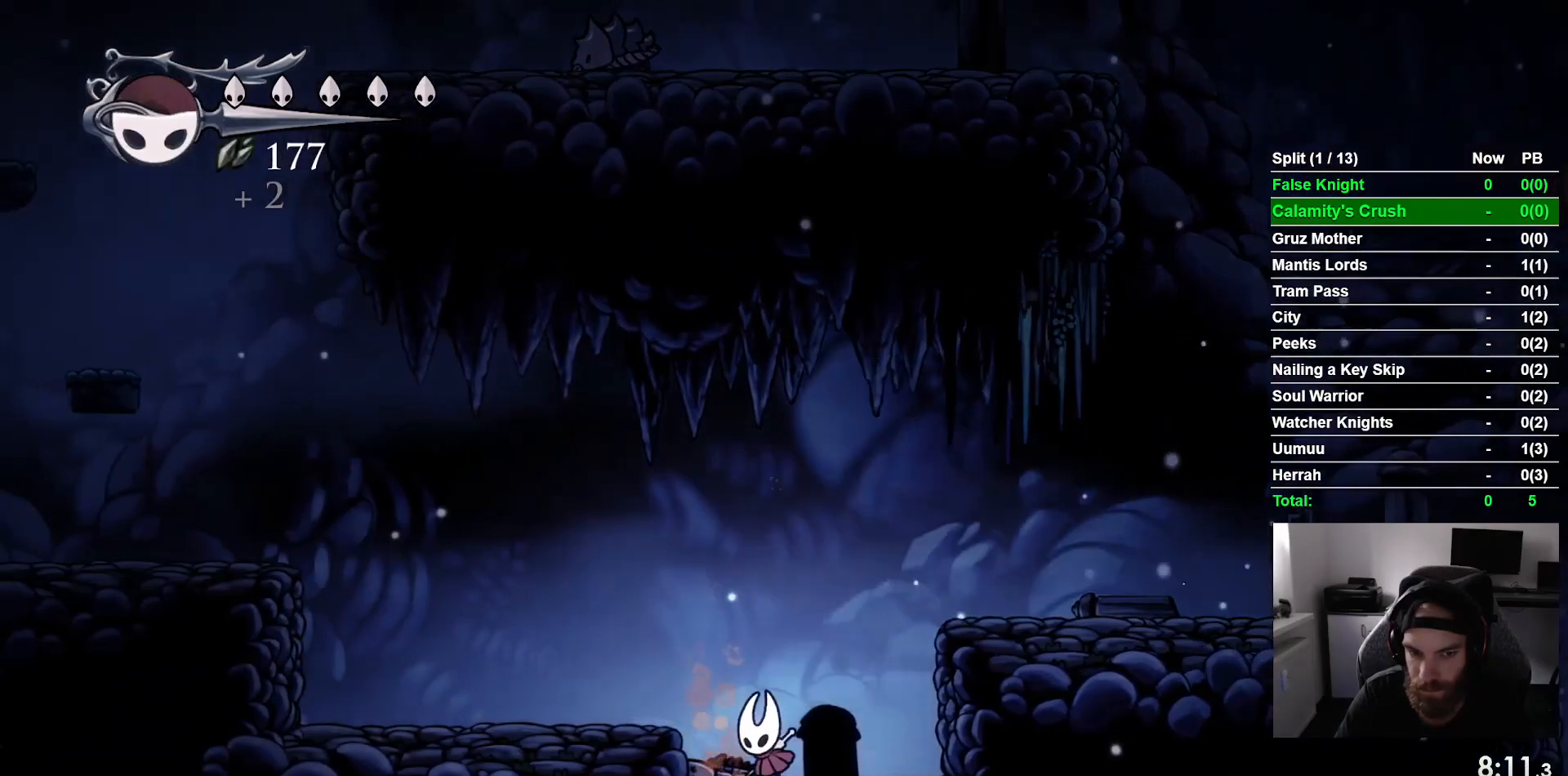
{"buttons": ["DPAD_LEFT"], "left_stick": "center", "events": [[67, "CROSS", "down"], [317, "CROSS", "up"]]}
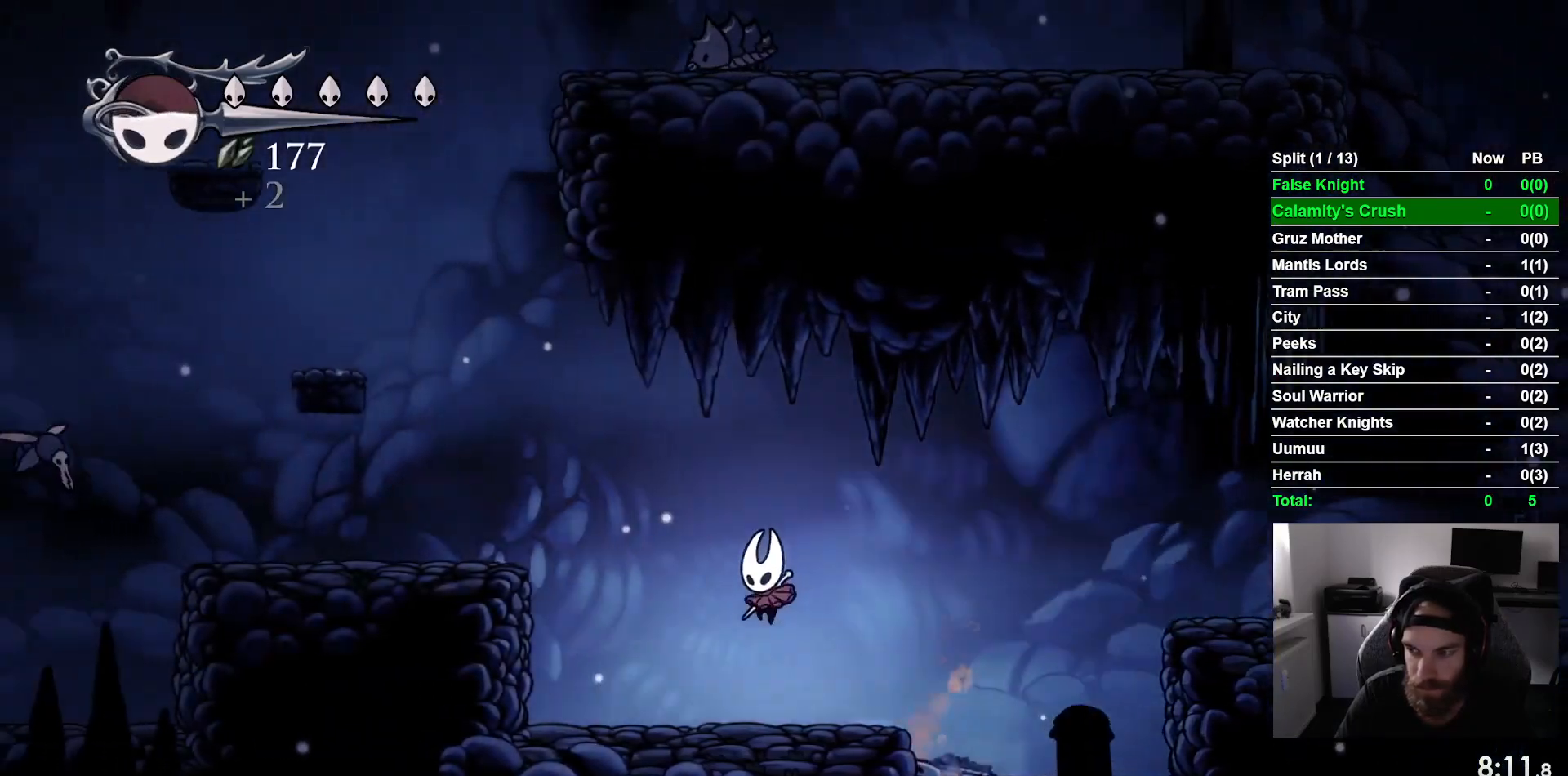
{"buttons": ["DPAD_LEFT"], "left_stick": "center", "events": [[133, "CROSS", "down"], [500, "CROSS", "up"]]}
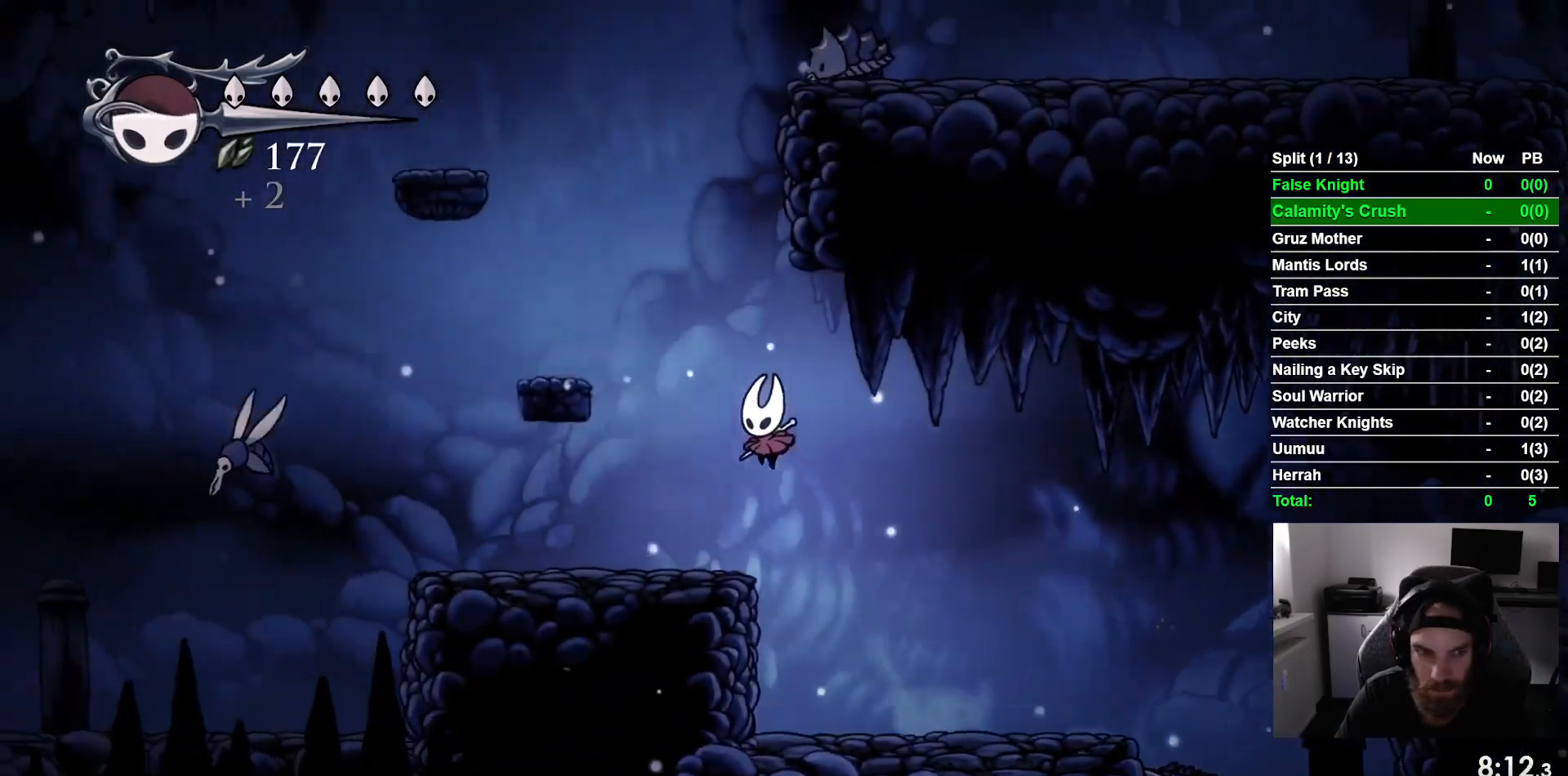
{"buttons": ["DPAD_LEFT"], "left_stick": "center", "events": []}
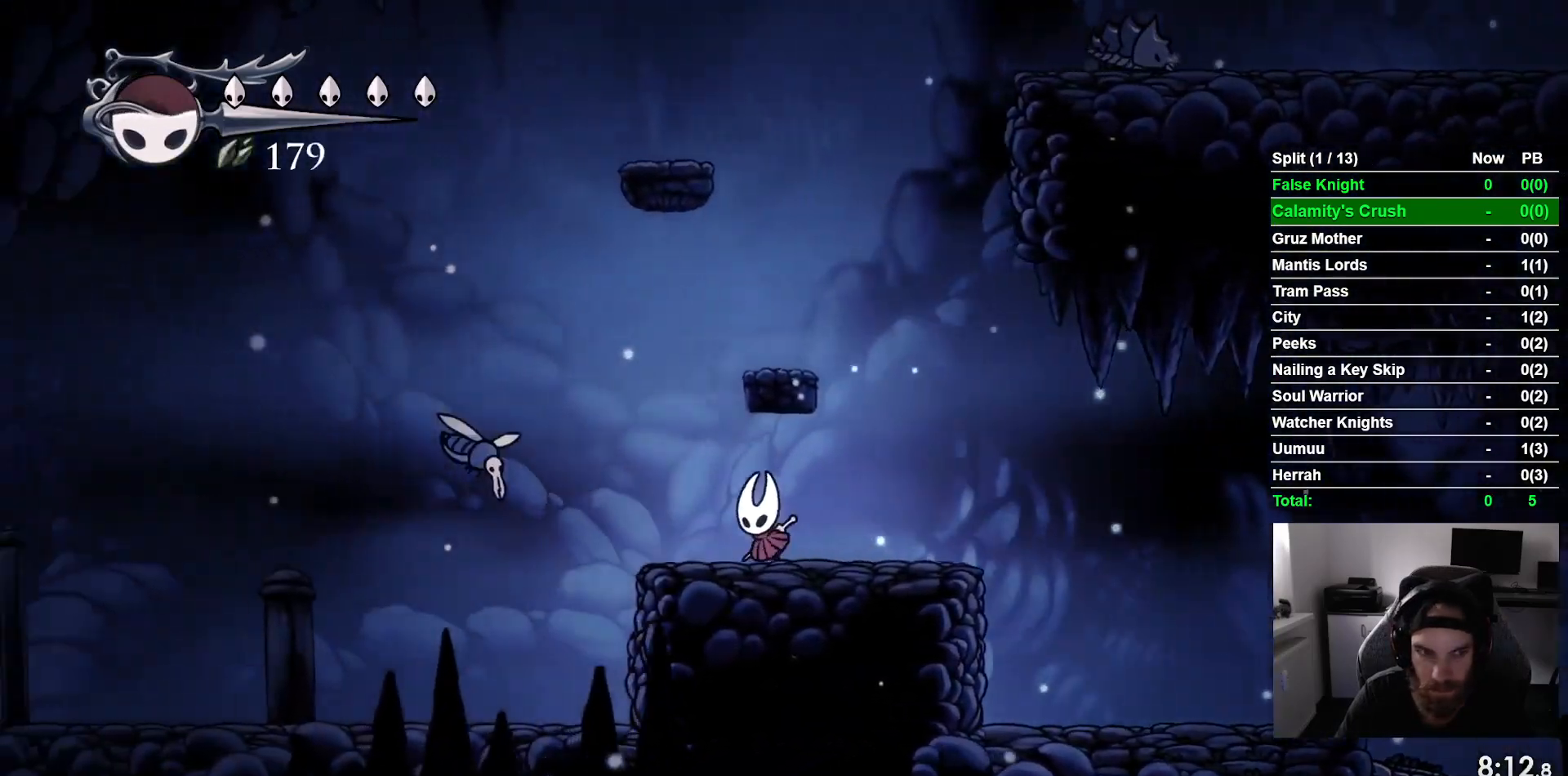
{"buttons": [], "left_stick": "center", "events": [[167, "SQUARE", "down"], [217, "DPAD_LEFT", "up"], [367, "SQUARE", "up"]]}
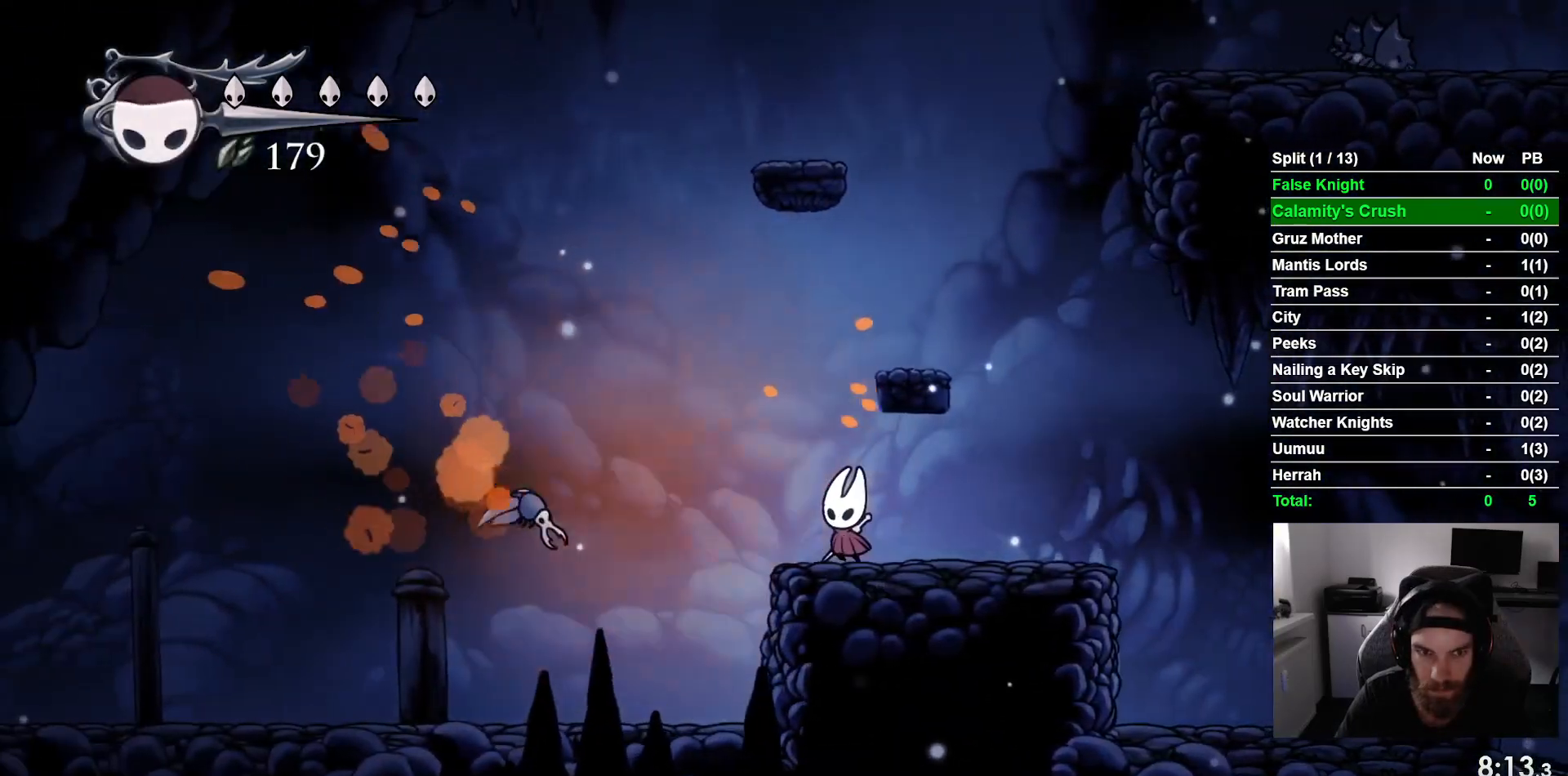
{"buttons": ["DPAD_LEFT"], "left_stick": "center", "events": [[100, "DPAD_LEFT", "down"], [250, "SQUARE", "down"], [433, "SQUARE", "up"]]}
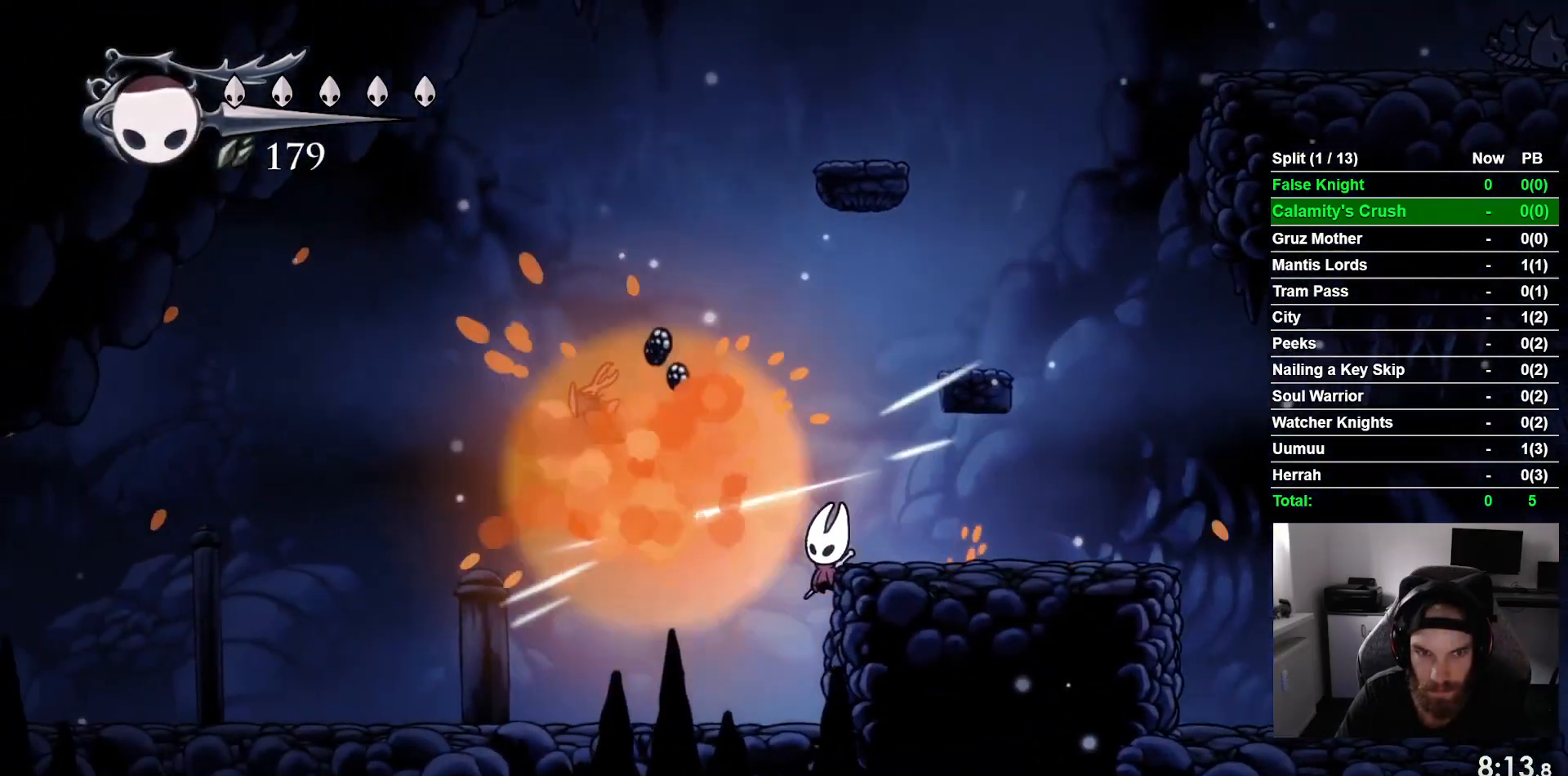
{"buttons": ["CROSS", "DPAD_LEFT"], "left_stick": "center", "events": [[417, "CROSS", "down"]]}
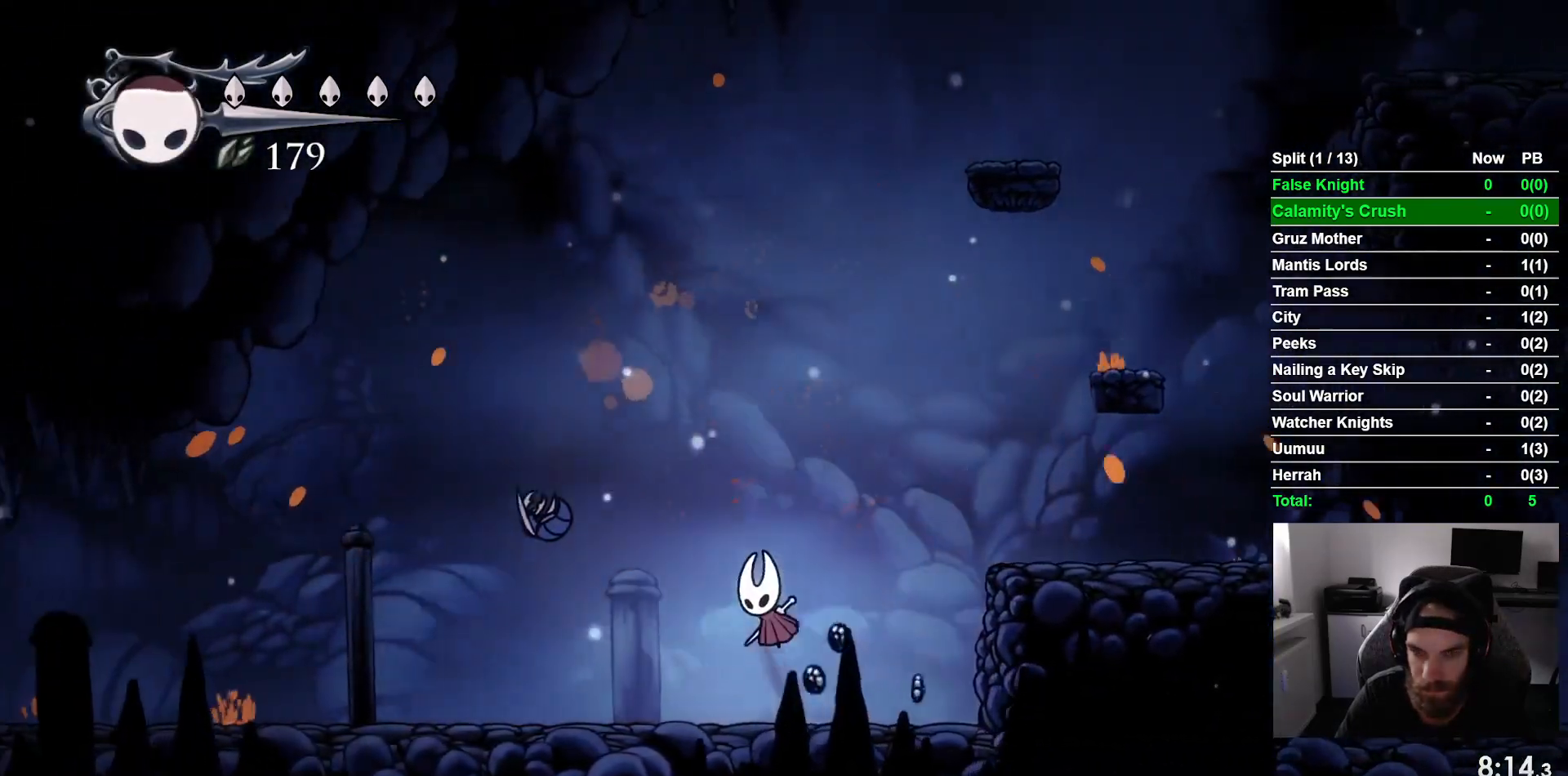
{"buttons": ["CROSS", "DPAD_LEFT"], "left_stick": "center", "events": [[117, "CROSS", "up"], [433, "CROSS", "down"]]}
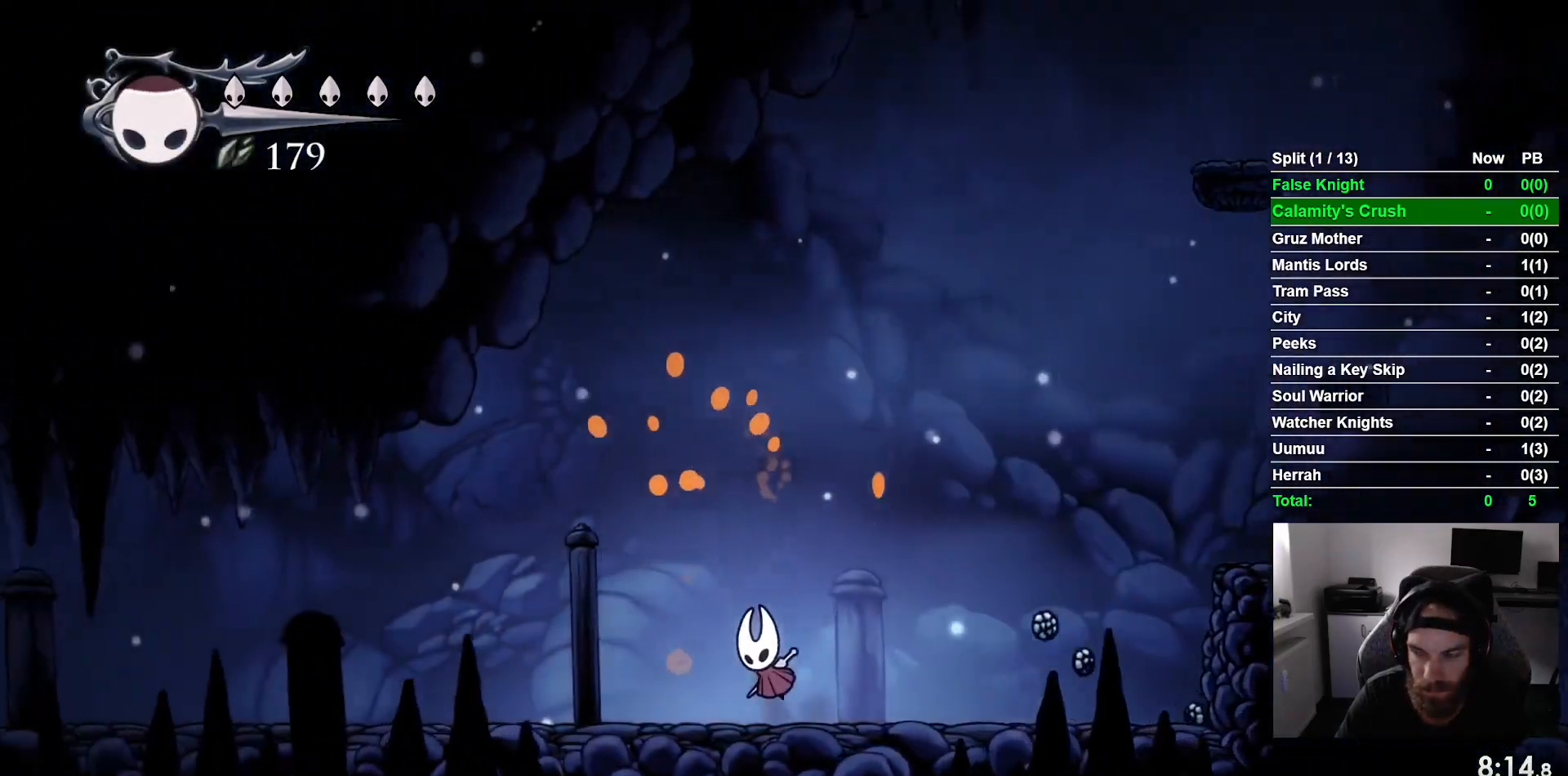
{"buttons": ["DPAD_LEFT"], "left_stick": "center", "events": [[83, "CROSS", "up"], [333, "CROSS", "down"], [433, "CROSS", "up"]]}
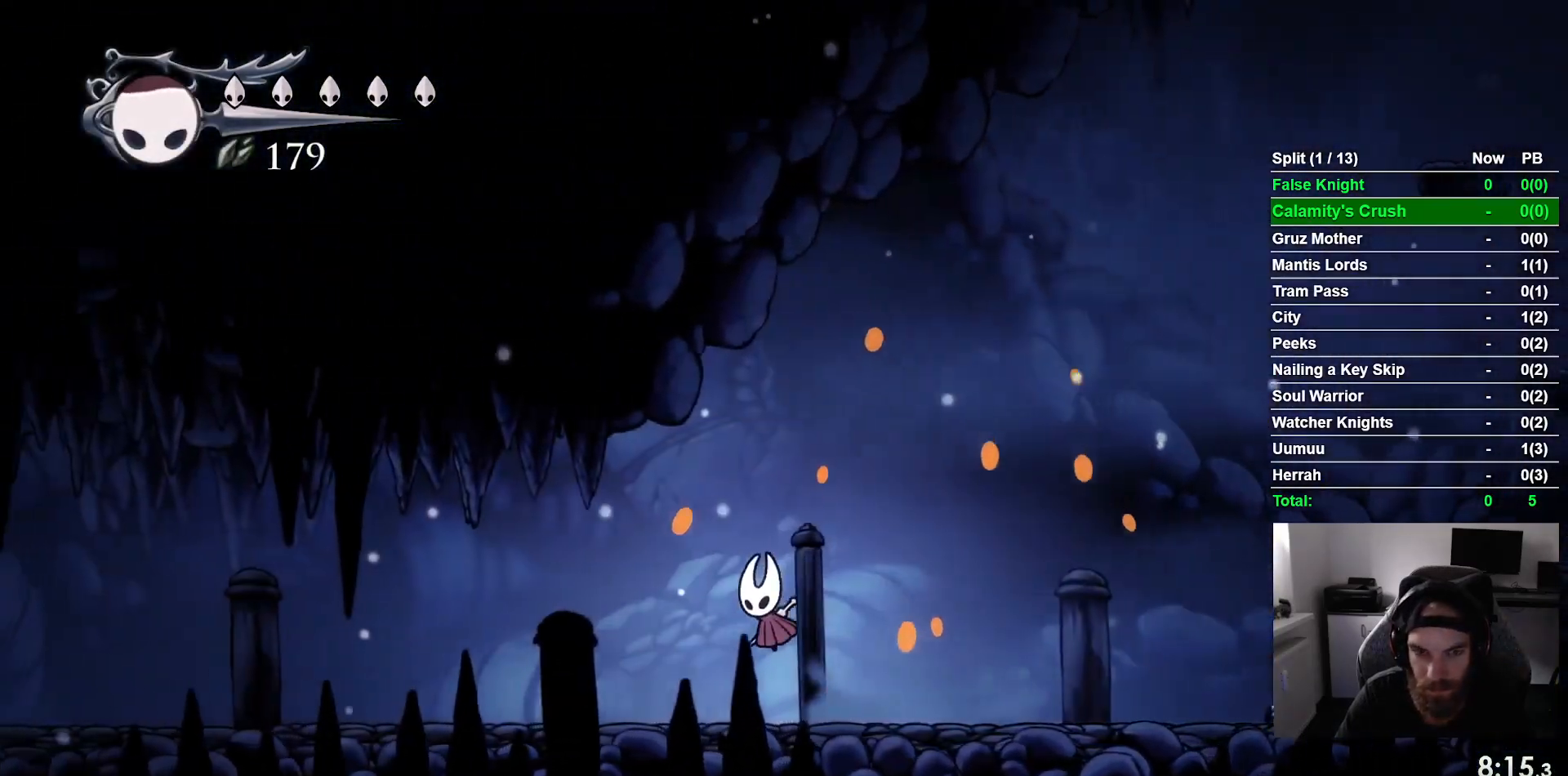
{"buttons": ["DPAD_LEFT"], "left_stick": "center", "events": [[183, "CROSS", "down"], [267, "CROSS", "up"]]}